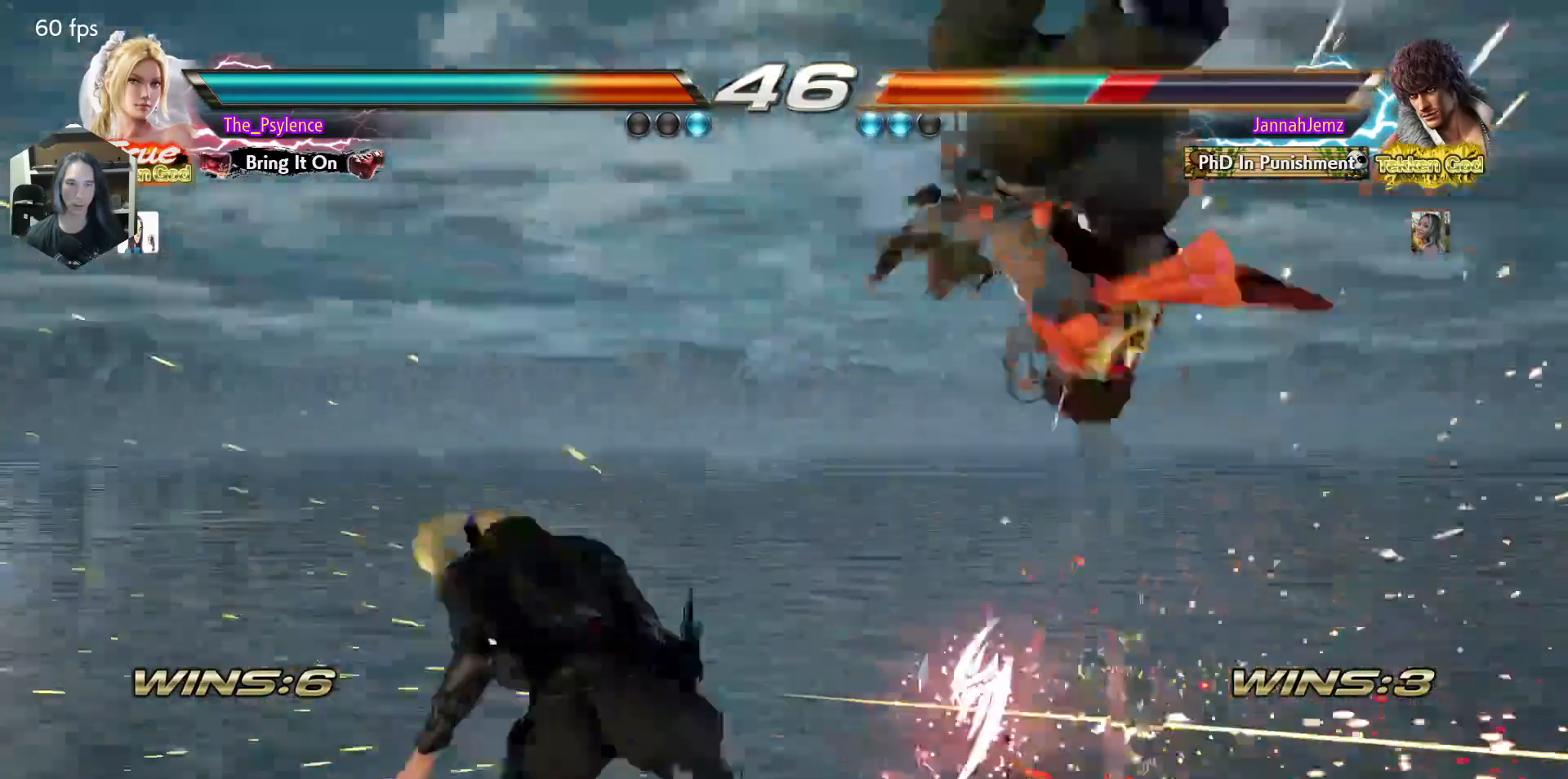
Gameplay with a controller (arcade stick); each line is a JSON object with the inputs held at the frame after it. "events" lists button and stick changes between this image and that frame as [ms after this image, input, new state], when the widget could be followed in between. Not read: L3 R3.
{"buttons": ["TRIANGLE", "DPAD_DOWN"], "events": [[117, "DPAD_RIGHT", "down"], [283, "DPAD_DOWN", "down"], [317, "CROSS", "down"], [400, "DPAD_RIGHT", "up"], [417, "CROSS", "up"], [467, "TRIANGLE", "down"]]}
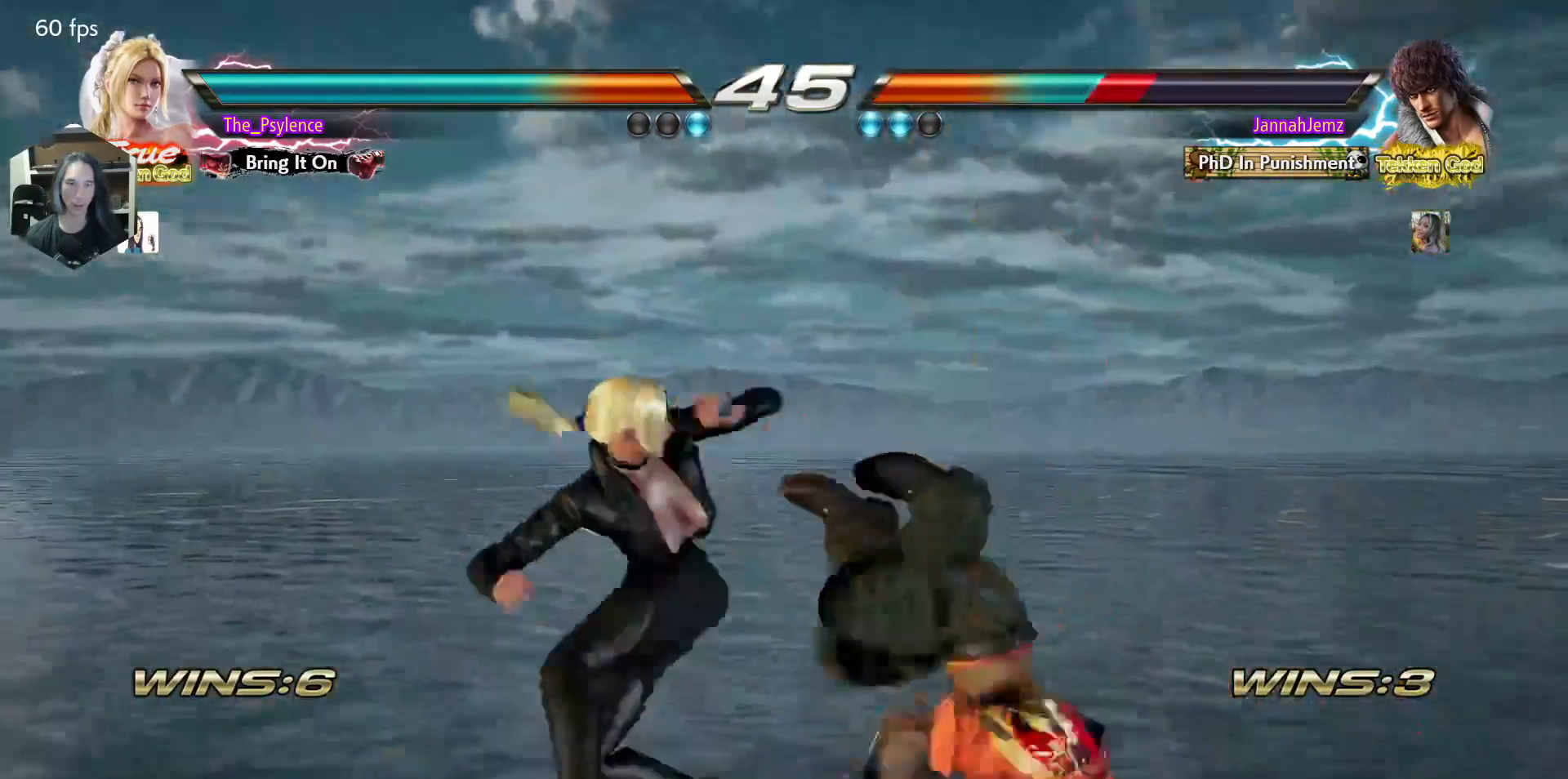
{"buttons": ["DPAD_DOWN"], "events": [[117, "TRIANGLE", "up"]]}
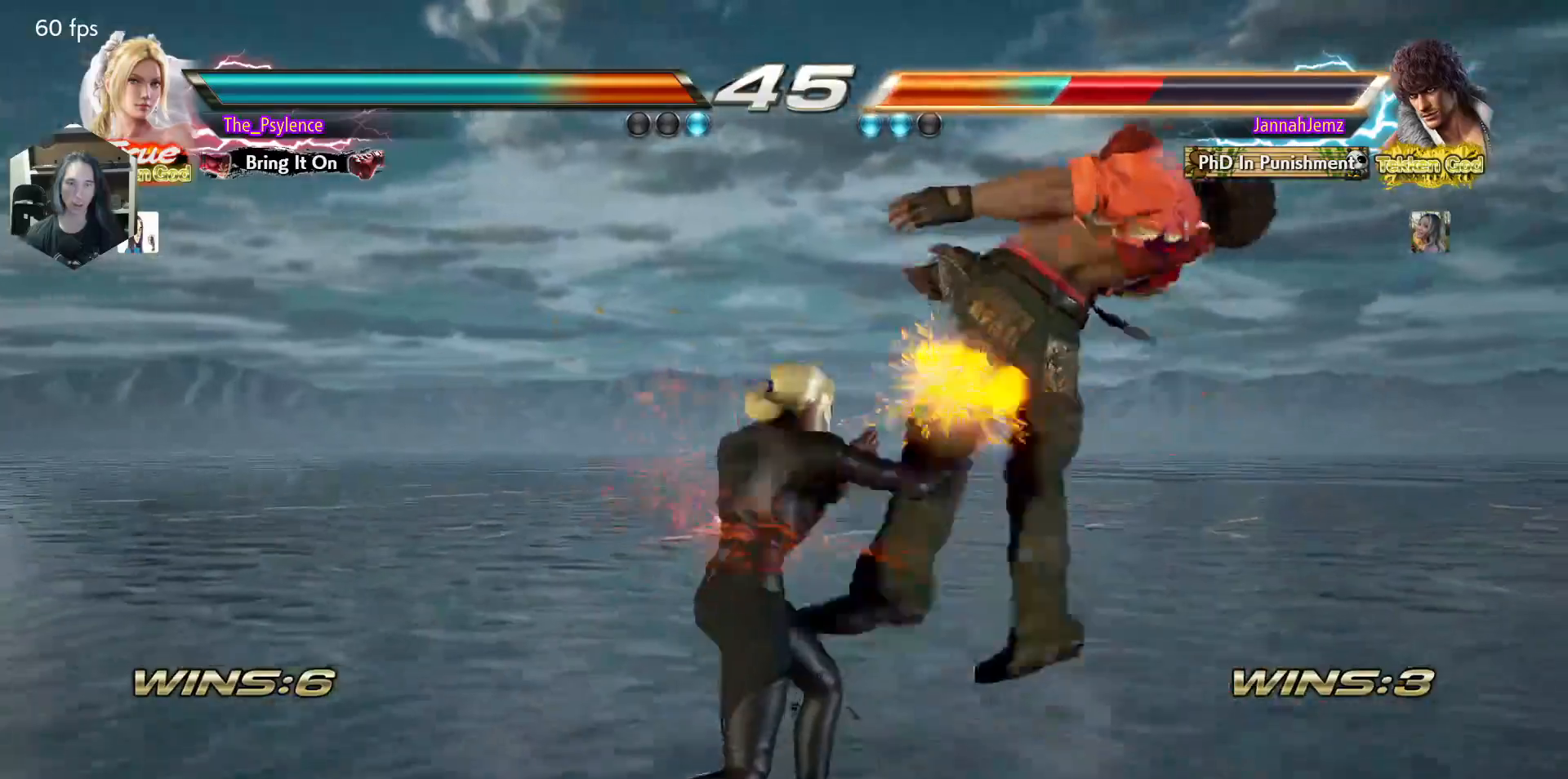
{"buttons": ["DPAD_LEFT"], "events": [[17, "DPAD_DOWN", "up"], [133, "SQUARE", "down"], [150, "DPAD_LEFT", "down"], [217, "SQUARE", "up"]]}
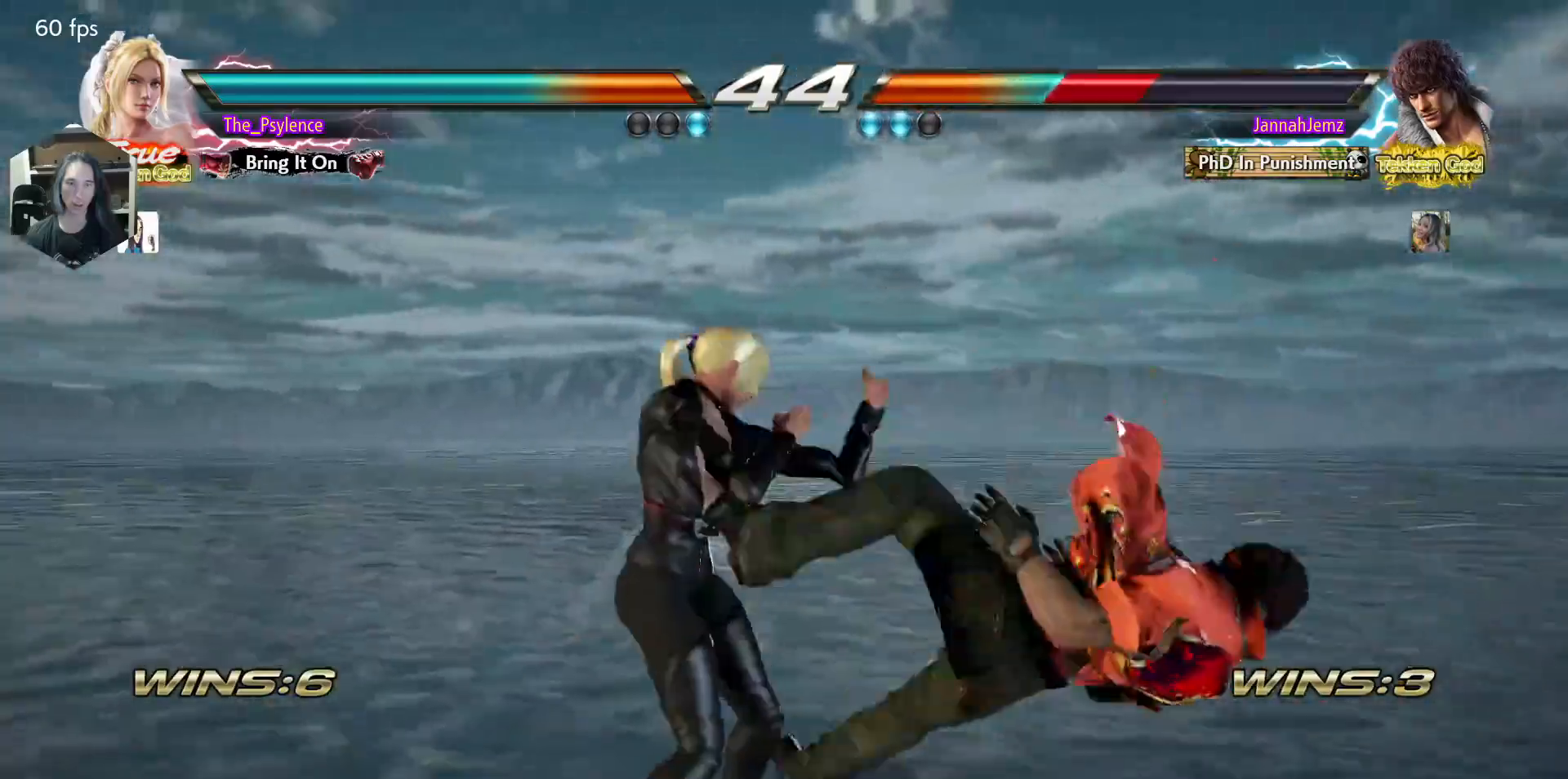
{"buttons": [], "events": [[17, "DPAD_LEFT", "up"], [17, "DPAD_RIGHT", "down"], [33, "DPAD_UP", "down"], [83, "CIRCLE", "down"], [117, "DPAD_RIGHT", "up"], [133, "CIRCLE", "up"], [150, "DPAD_UP", "up"]]}
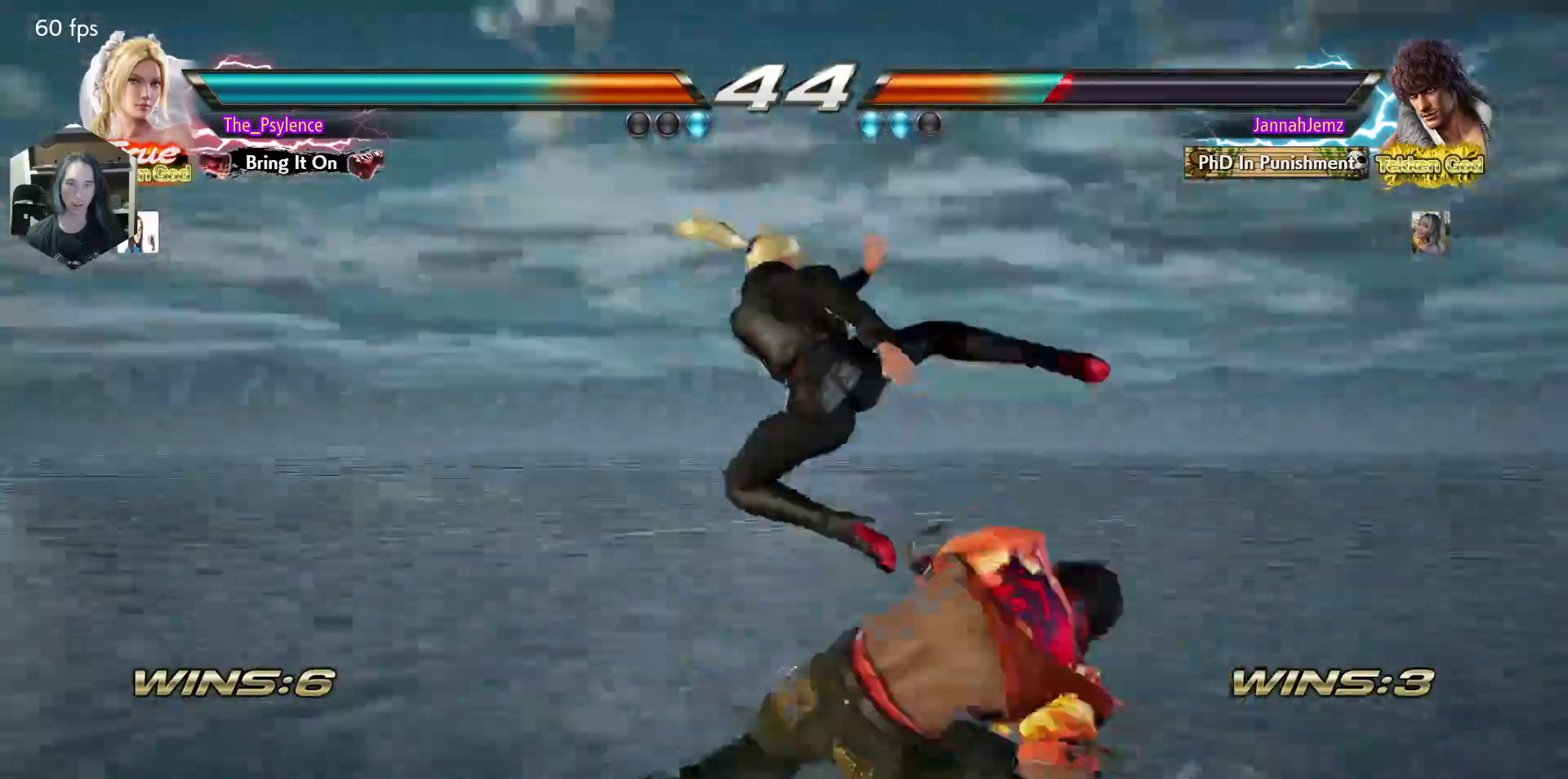
{"buttons": ["DPAD_DOWN"], "events": [[183, "DPAD_DOWN", "down"], [267, "SQUARE", "down"], [400, "SQUARE", "up"]]}
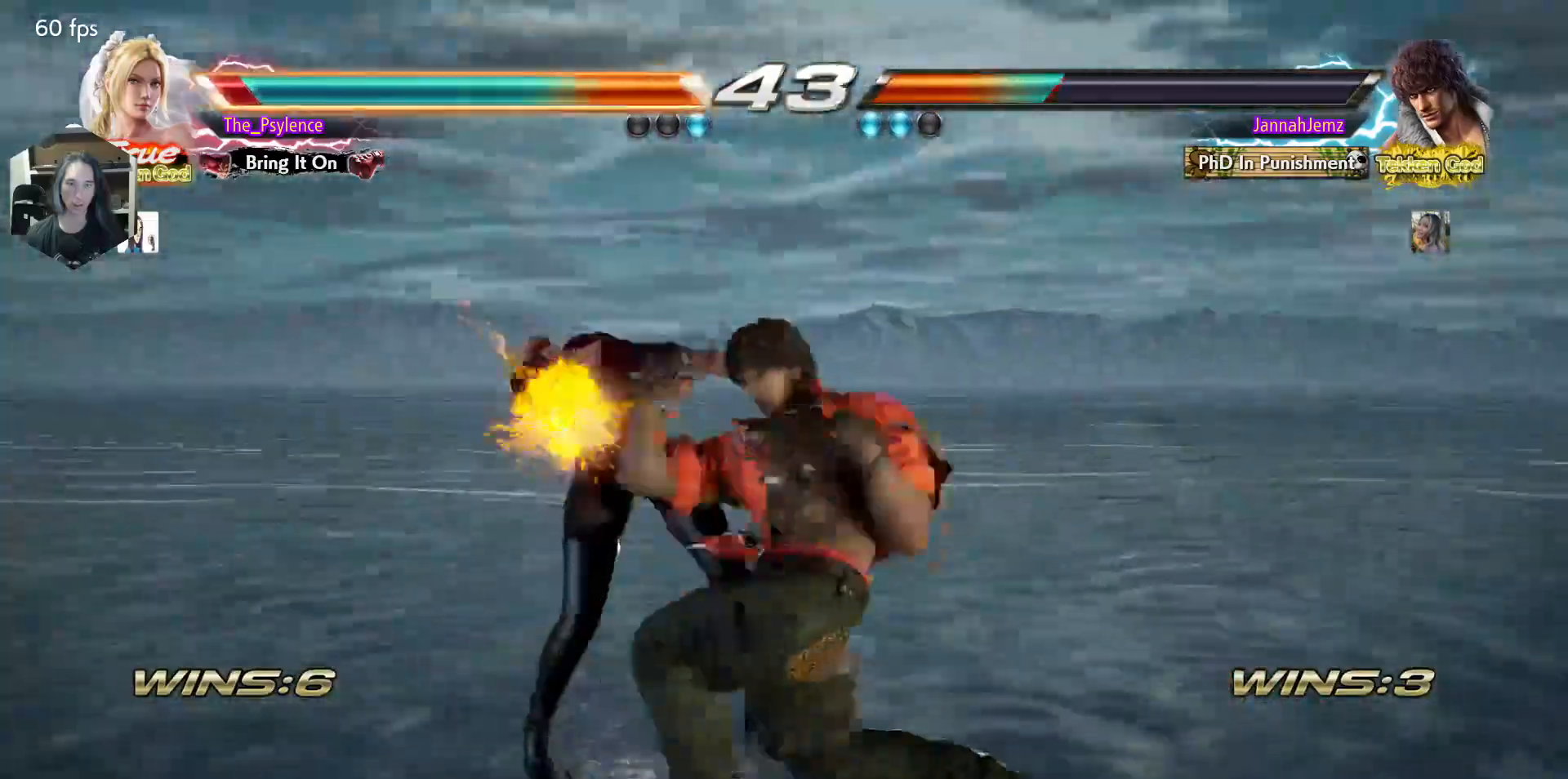
{"buttons": ["DPAD_LEFT"], "events": [[200, "DPAD_DOWN", "up"], [217, "DPAD_LEFT", "down"]]}
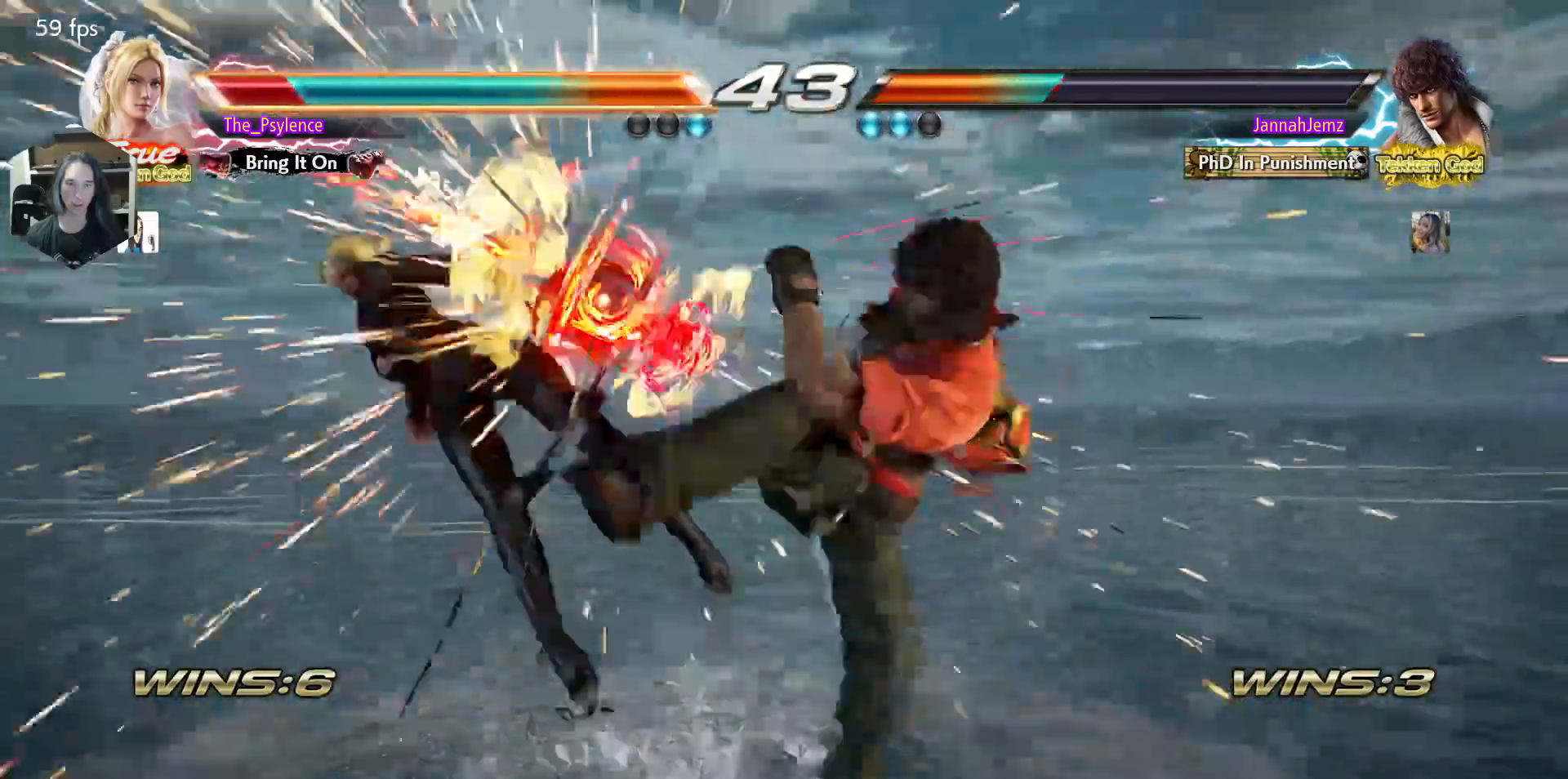
{"buttons": [], "events": [[50, "DPAD_LEFT", "up"]]}
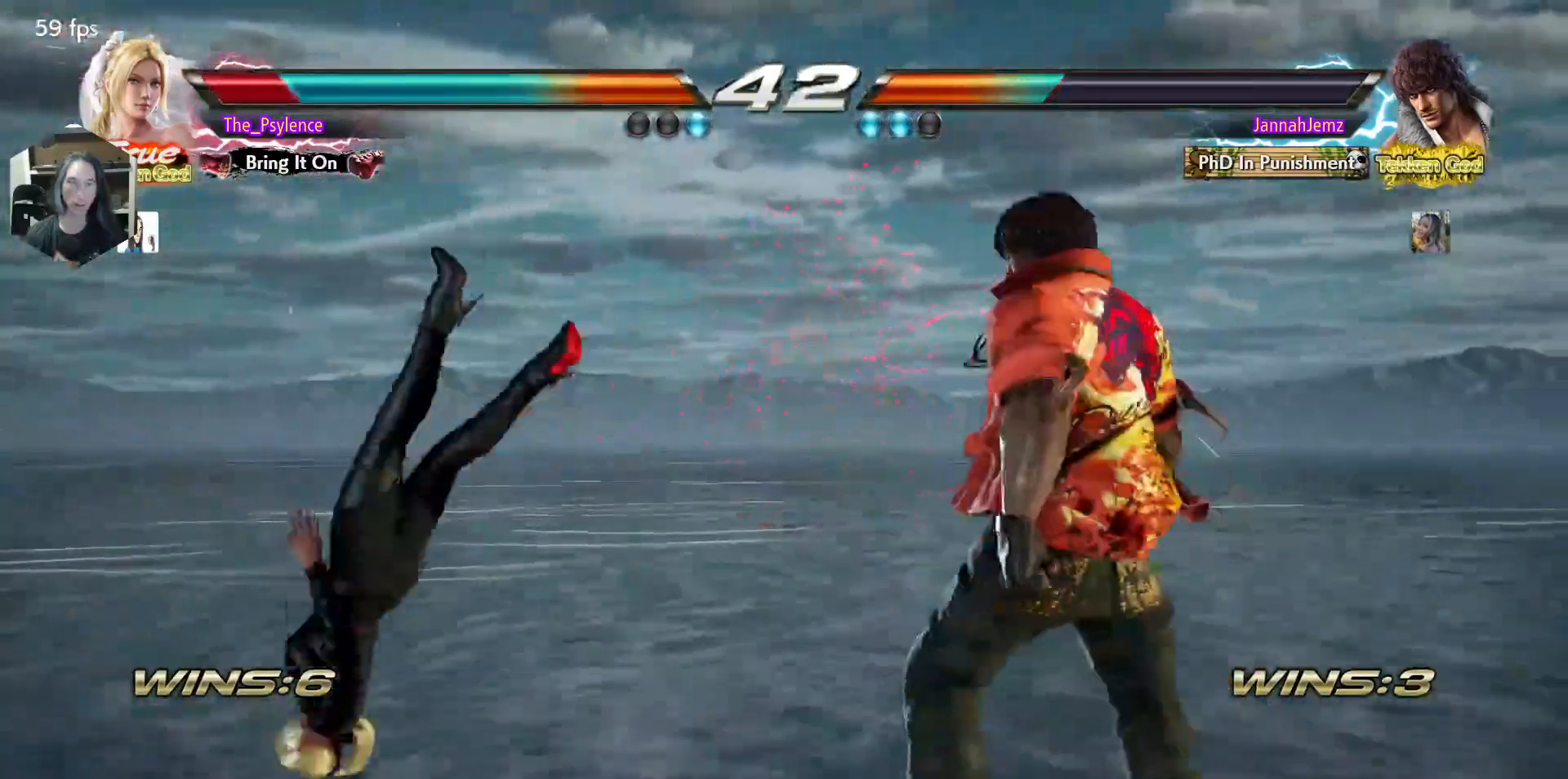
{"buttons": [], "events": []}
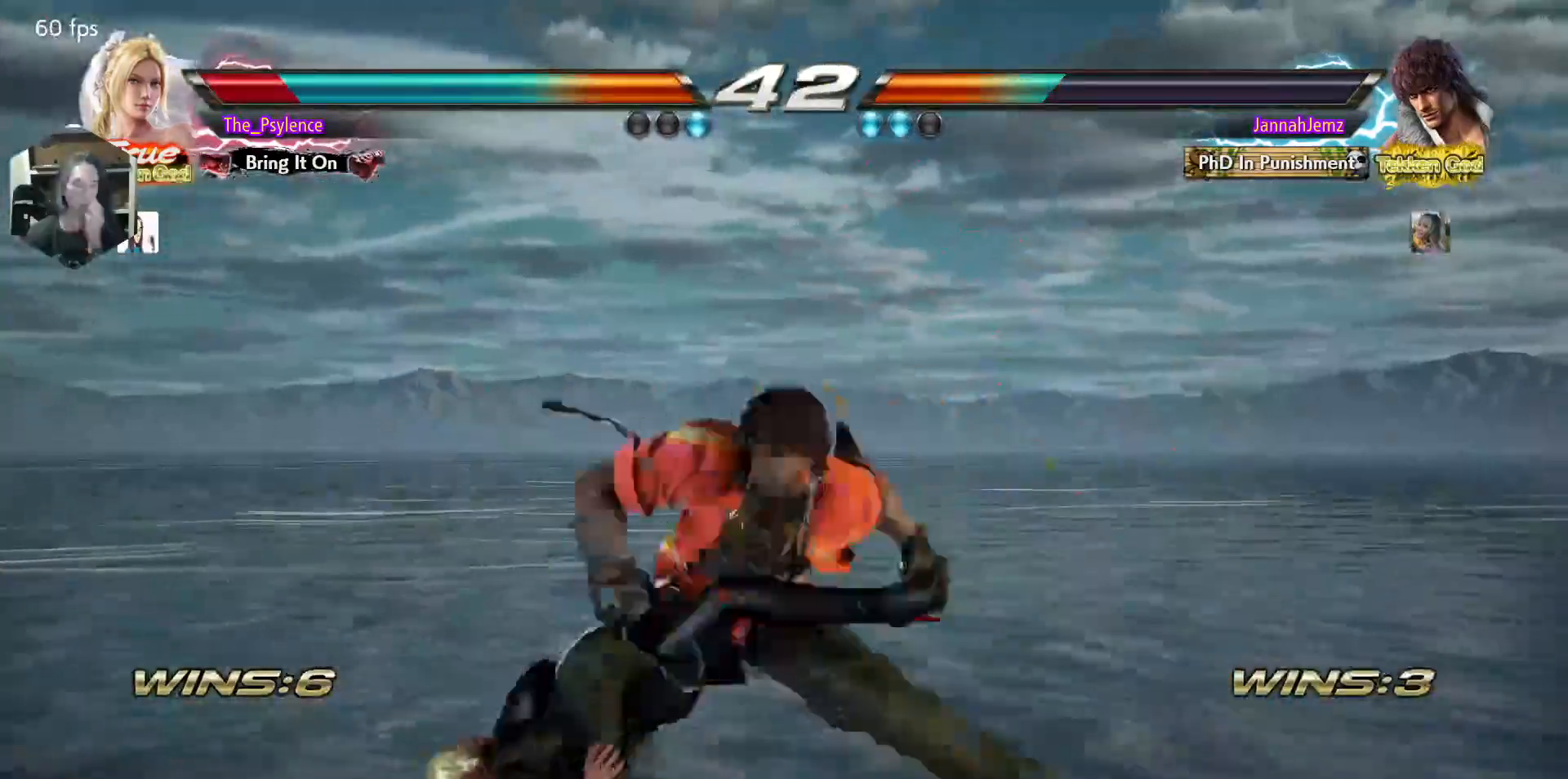
{"buttons": [], "events": []}
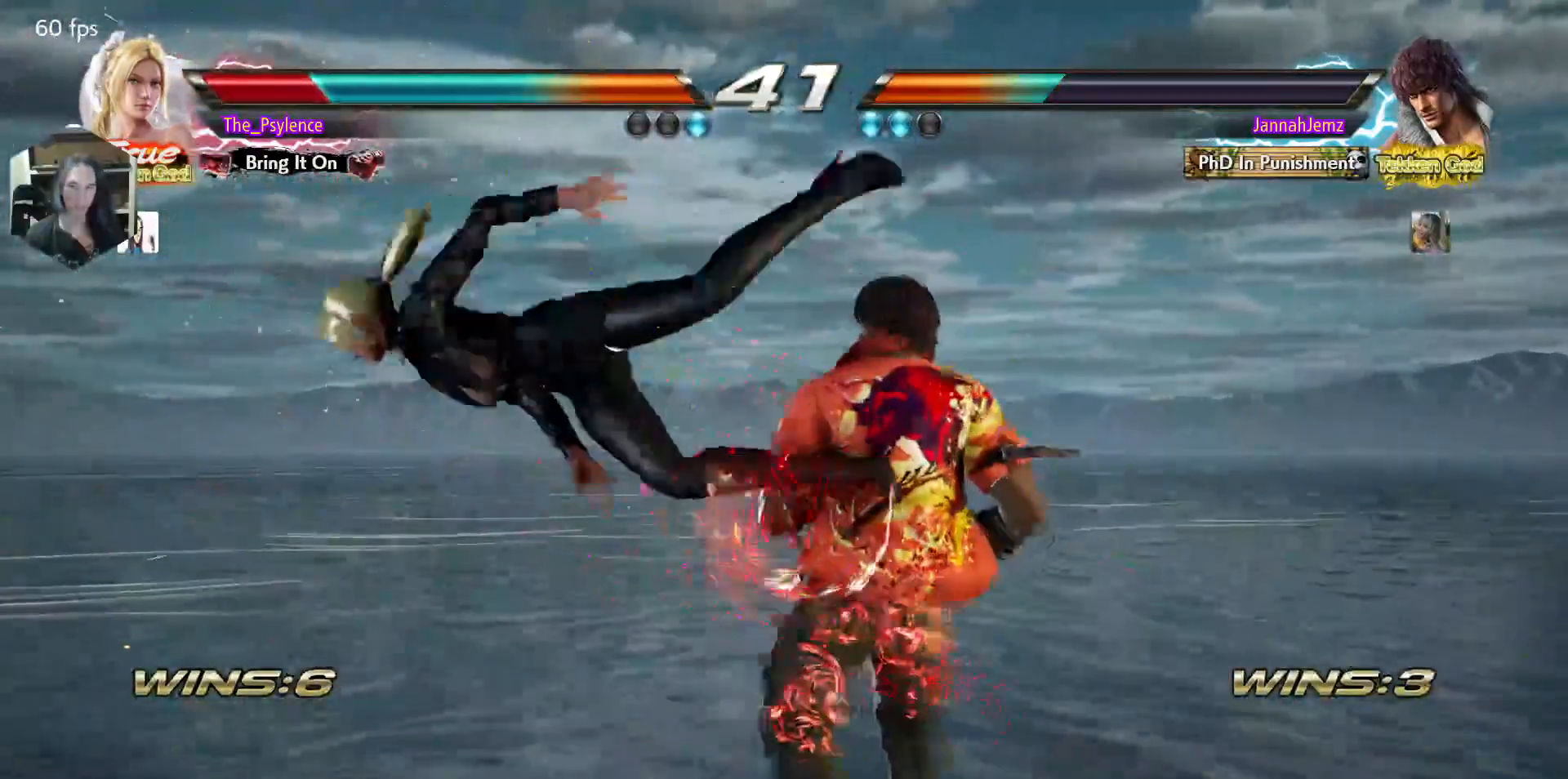
{"buttons": [], "events": []}
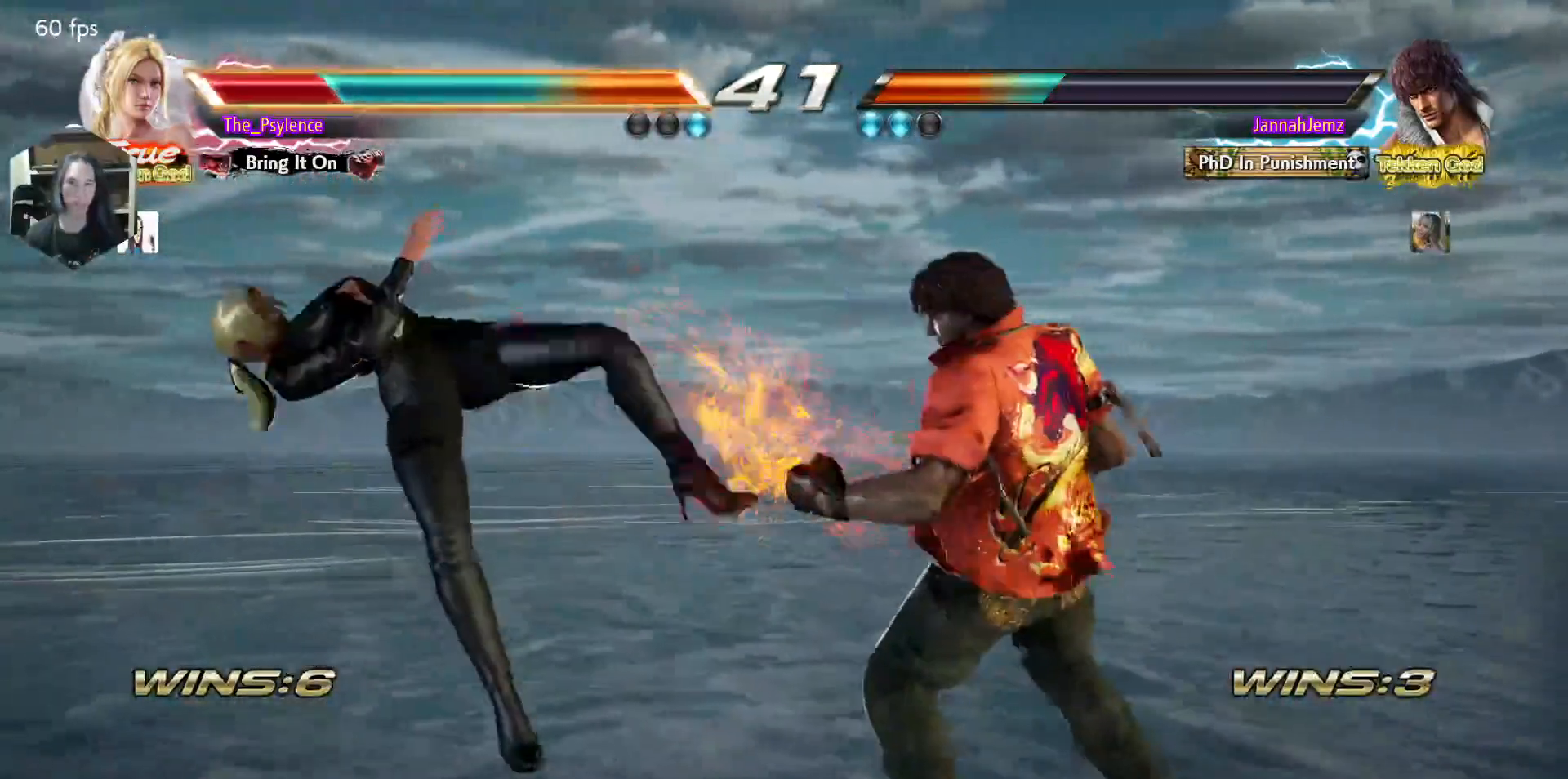
{"buttons": [], "events": [[167, "TRIANGLE", "down"], [250, "CROSS", "down"], [250, "SQUARE", "down"], [300, "TRIANGLE", "up"], [317, "SQUARE", "up"], [350, "CROSS", "up"]]}
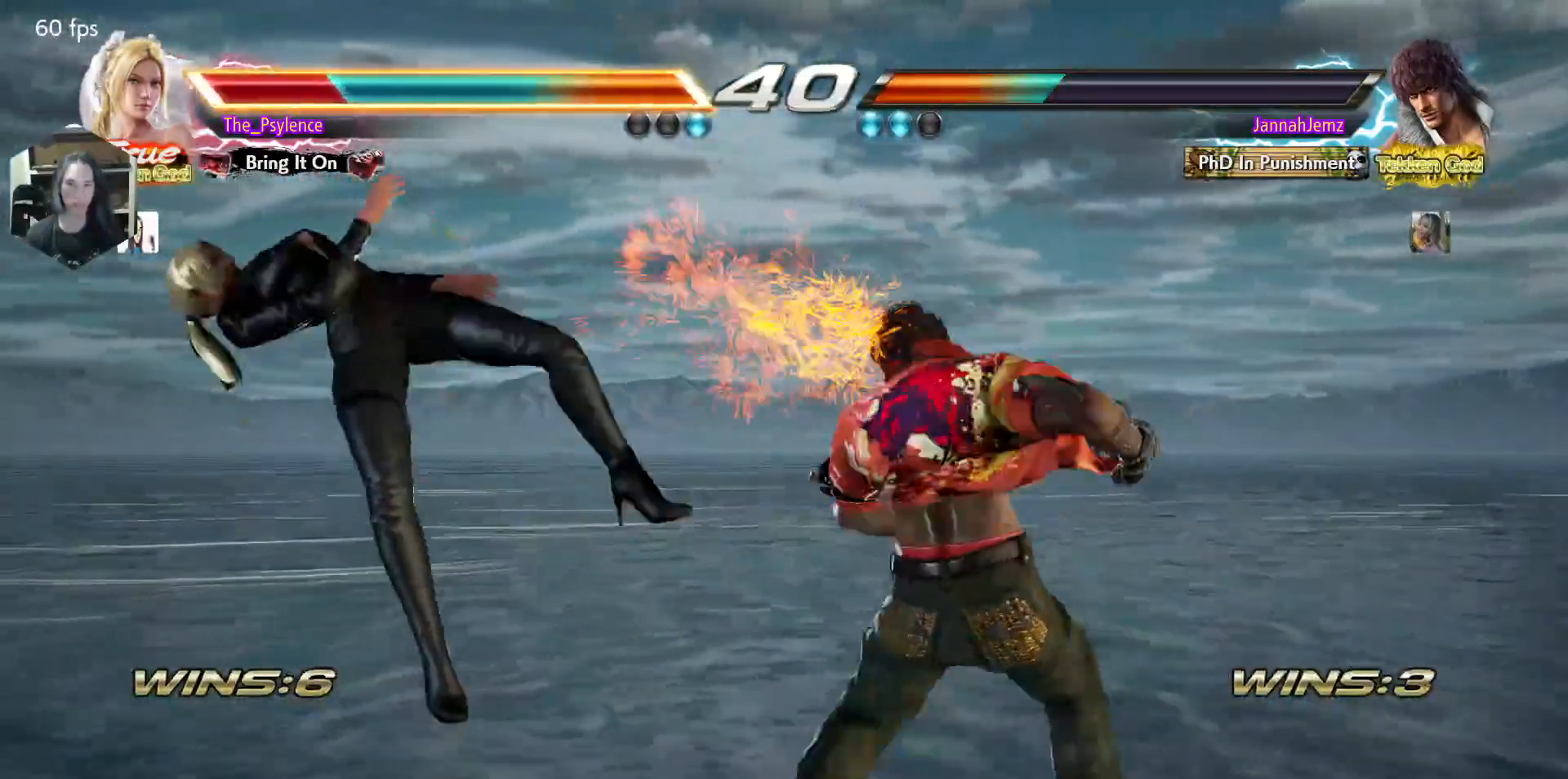
{"buttons": [], "events": []}
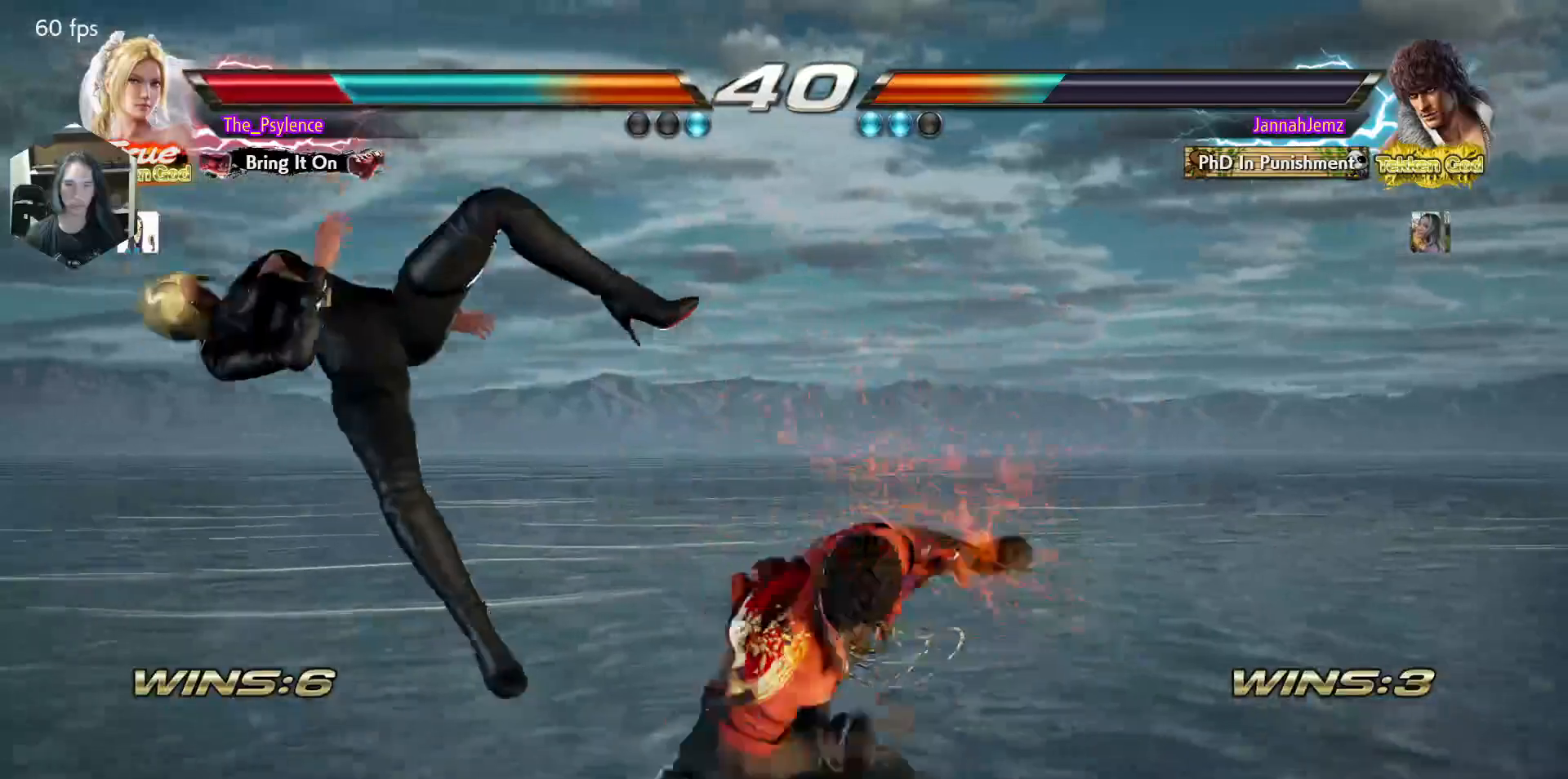
{"buttons": [], "events": [[117, "TRIANGLE", "down"], [150, "SQUARE", "down"], [267, "TRIANGLE", "up"], [317, "SQUARE", "up"]]}
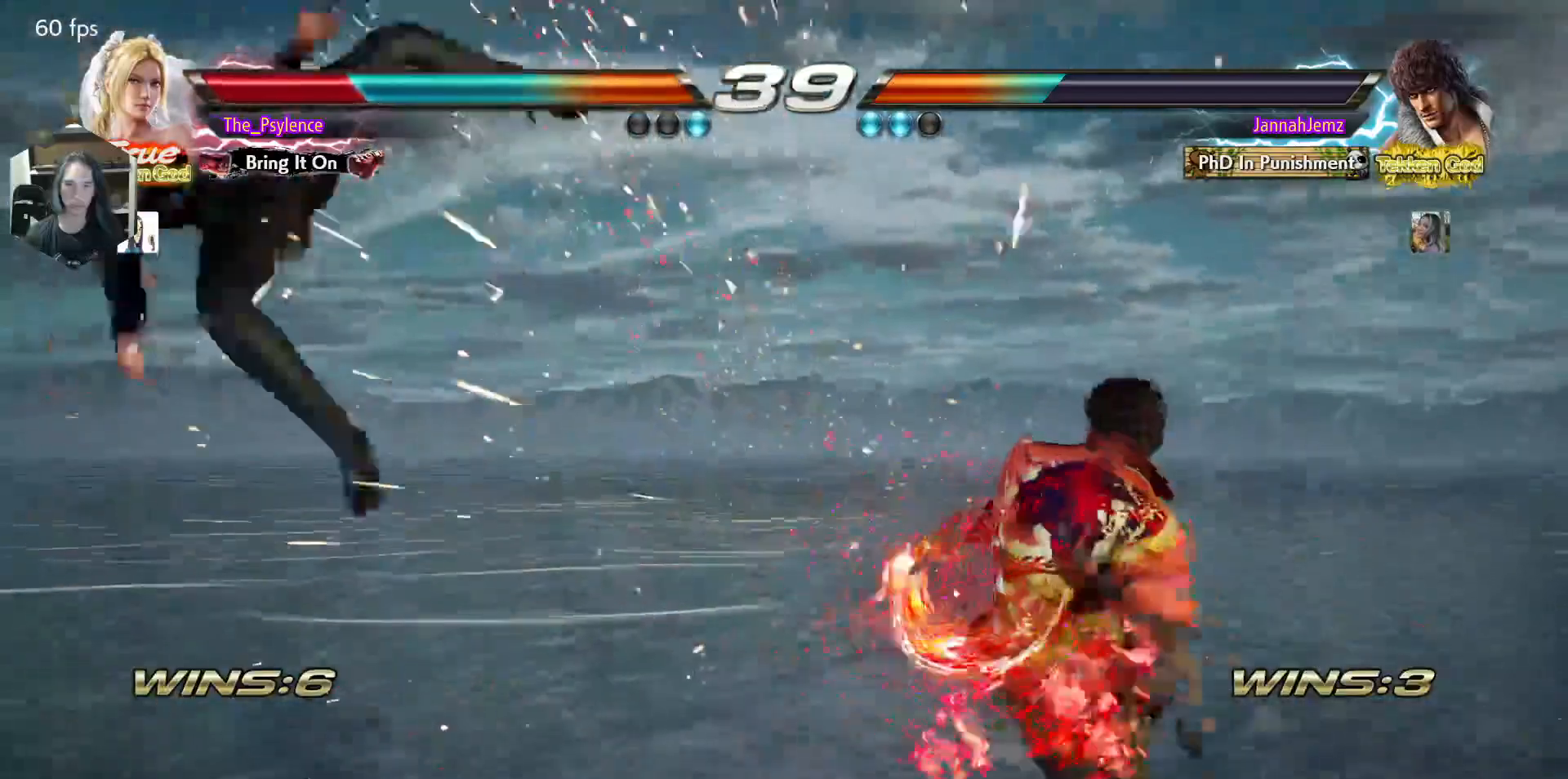
{"buttons": [], "events": []}
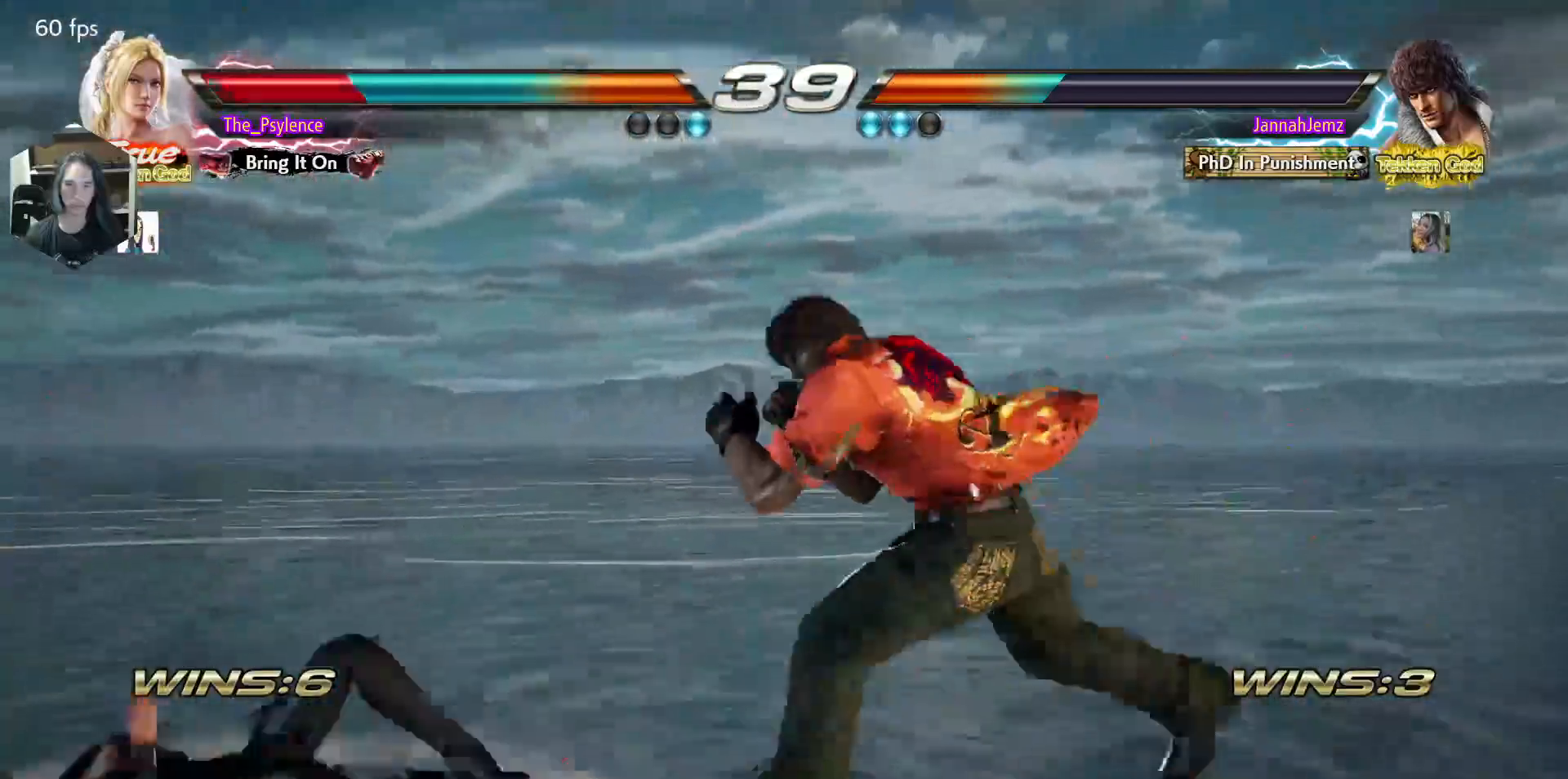
{"buttons": ["DPAD_DOWN", "DPAD_LEFT"], "events": [[167, "DPAD_UP", "down"], [267, "DPAD_LEFT", "down"], [333, "DPAD_DOWN", "down"], [333, "DPAD_UP", "up"]]}
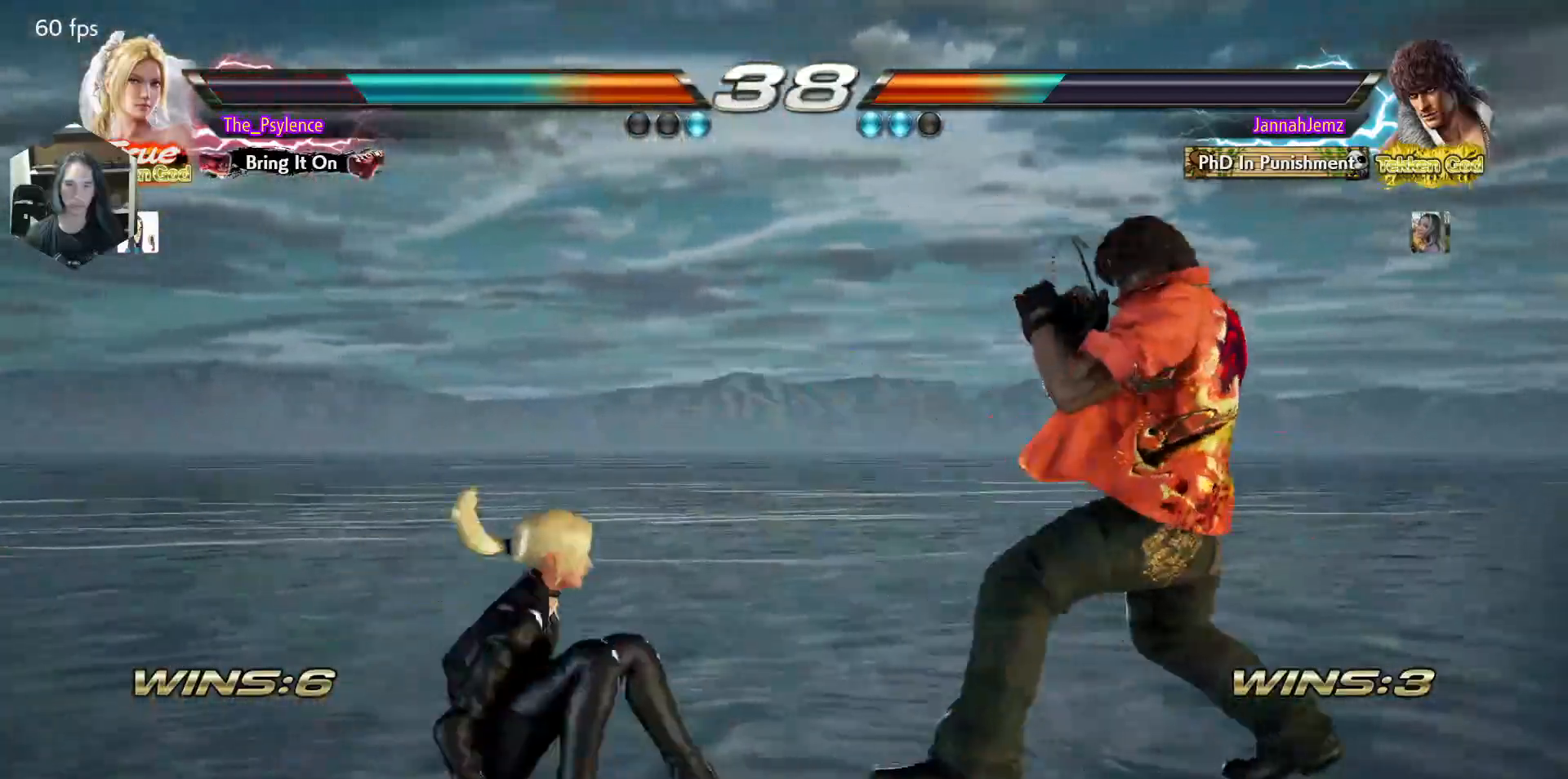
{"buttons": ["DPAD_LEFT"], "events": [[33, "DPAD_DOWN", "up"], [83, "DPAD_LEFT", "up"], [217, "DPAD_LEFT", "down"]]}
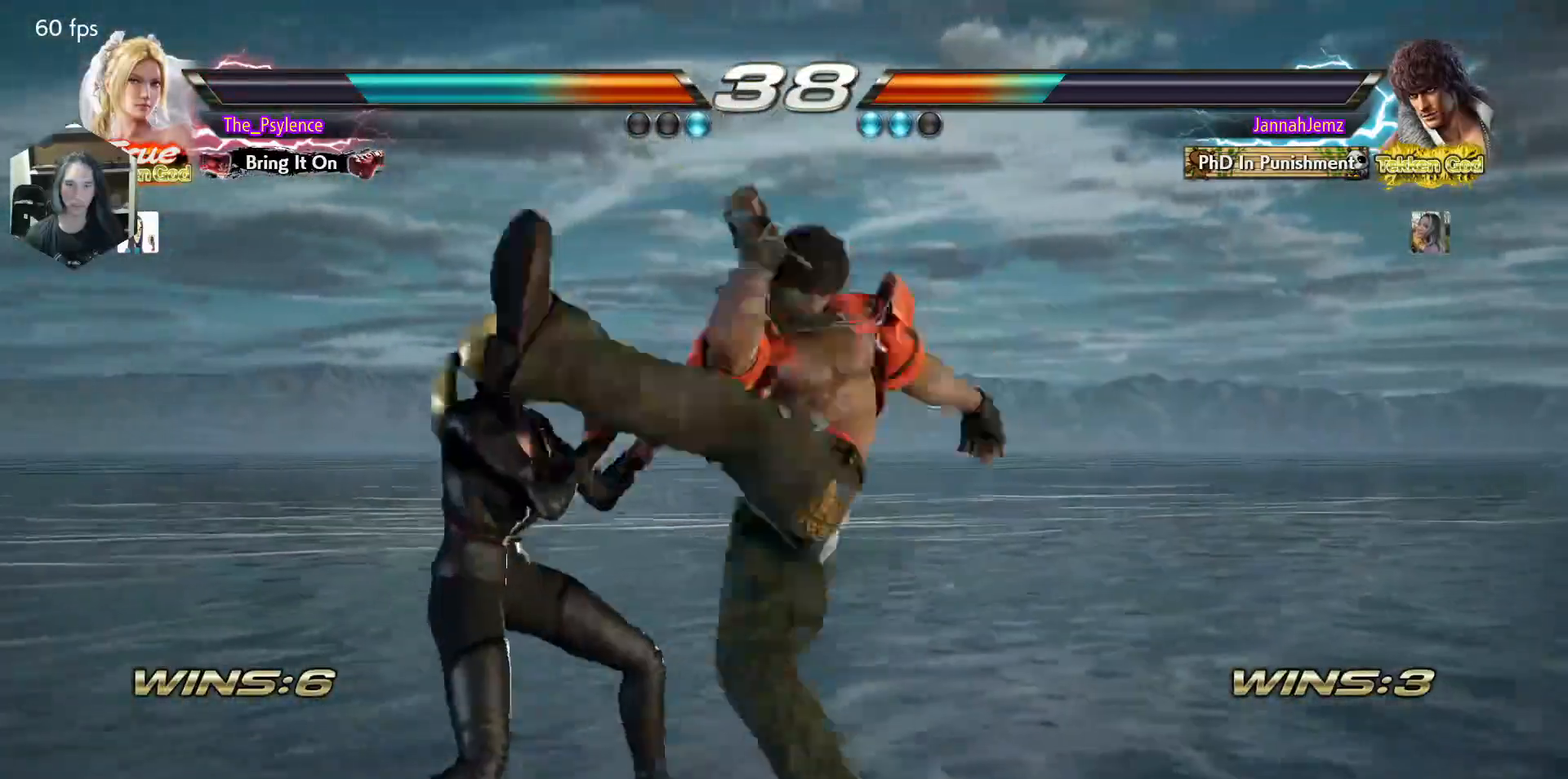
{"buttons": ["DPAD_UP"], "events": [[183, "DPAD_LEFT", "up"], [433, "DPAD_UP", "down"]]}
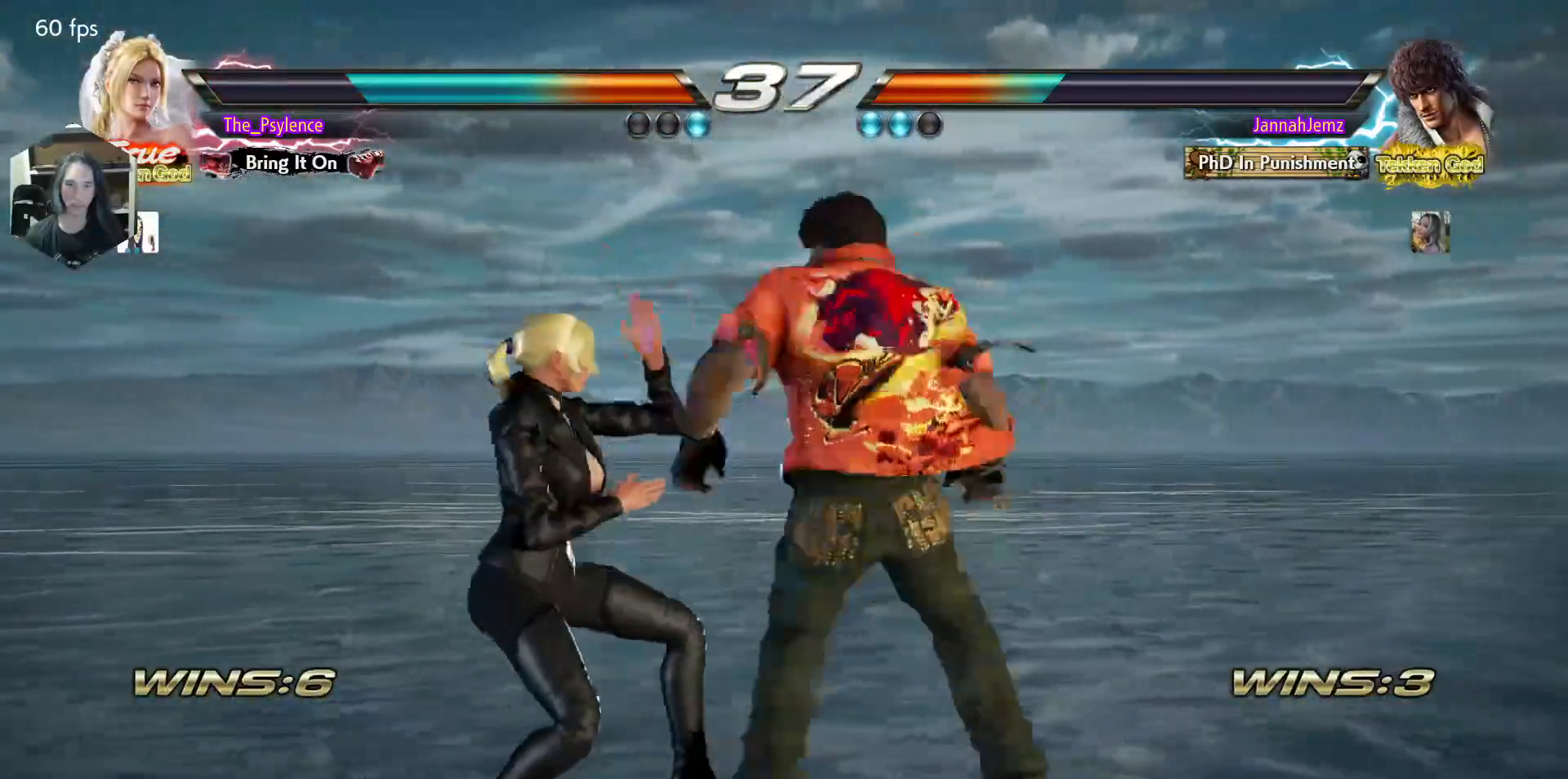
{"buttons": [], "events": [[17, "DPAD_UP", "up"], [133, "DPAD_LEFT", "down"], [483, "DPAD_LEFT", "up"]]}
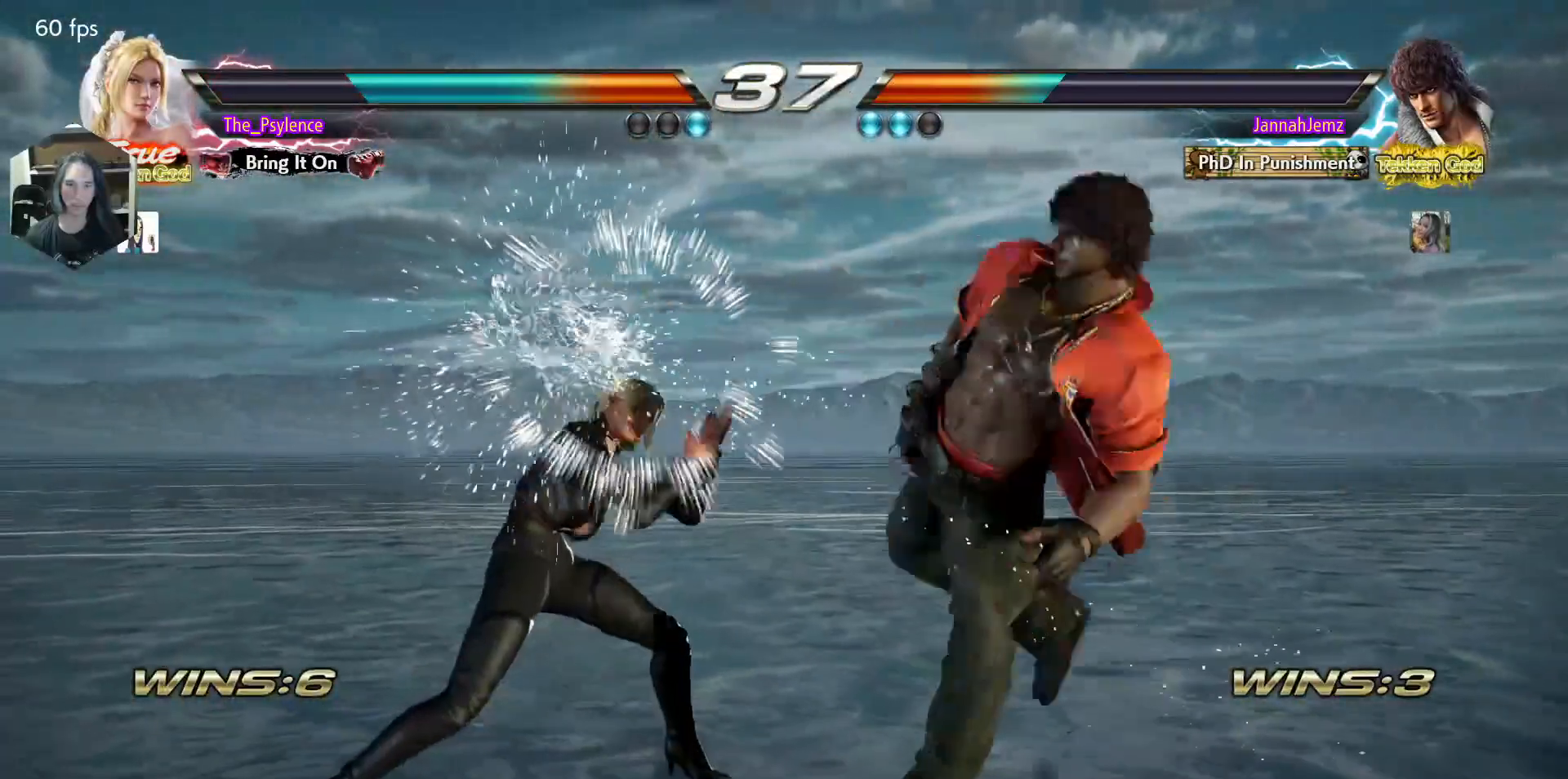
{"buttons": ["DPAD_RIGHT"], "events": [[33, "SQUARE", "down"], [167, "SQUARE", "up"], [433, "DPAD_DOWN", "down"], [433, "DPAD_RIGHT", "down"], [500, "DPAD_DOWN", "up"]]}
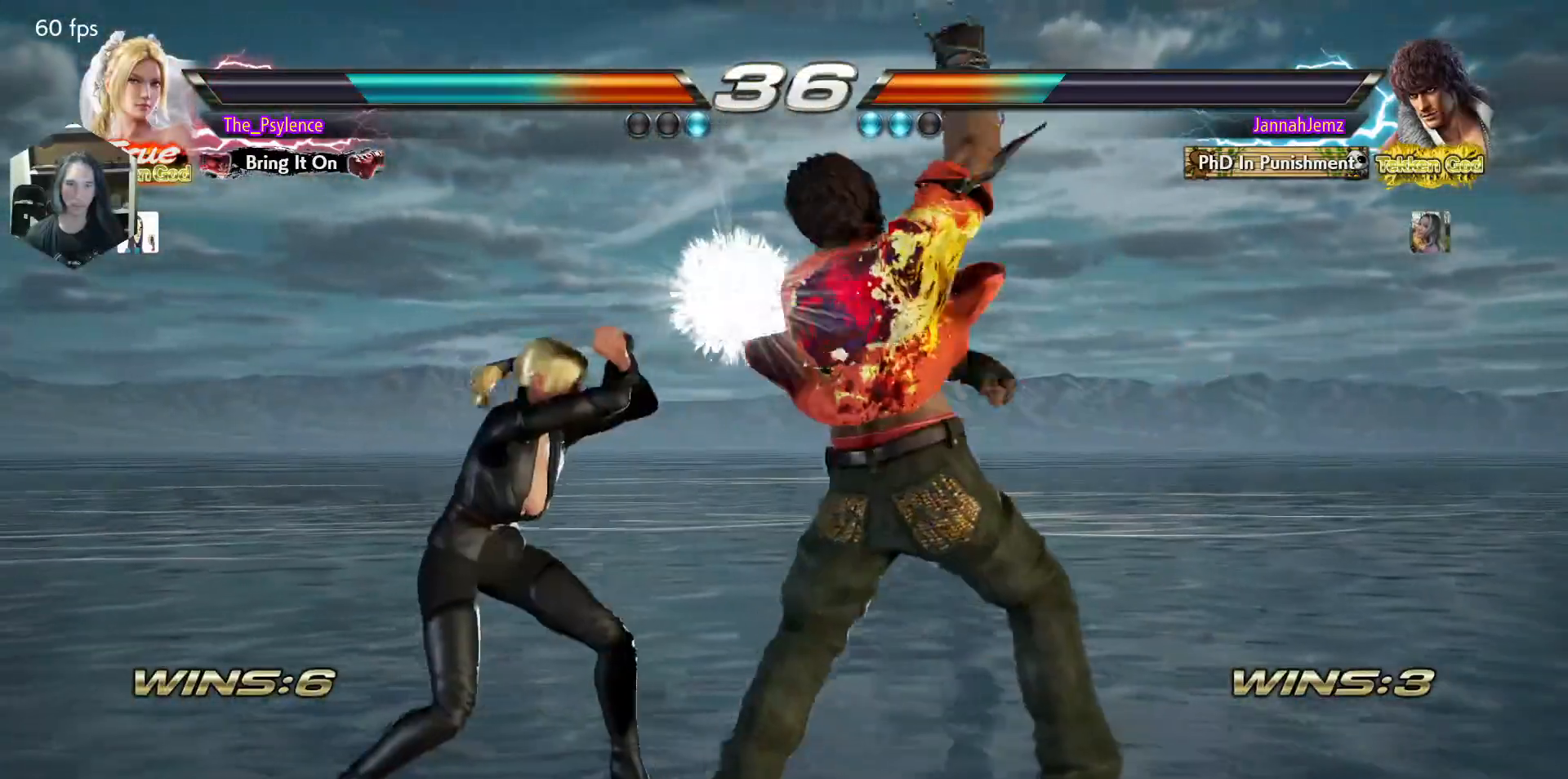
{"buttons": ["DPAD_DOWN", "DPAD_LEFT"], "events": [[17, "DPAD_RIGHT", "up"], [83, "DPAD_LEFT", "down"], [217, "DPAD_LEFT", "up"], [333, "DPAD_LEFT", "down"], [500, "DPAD_DOWN", "down"]]}
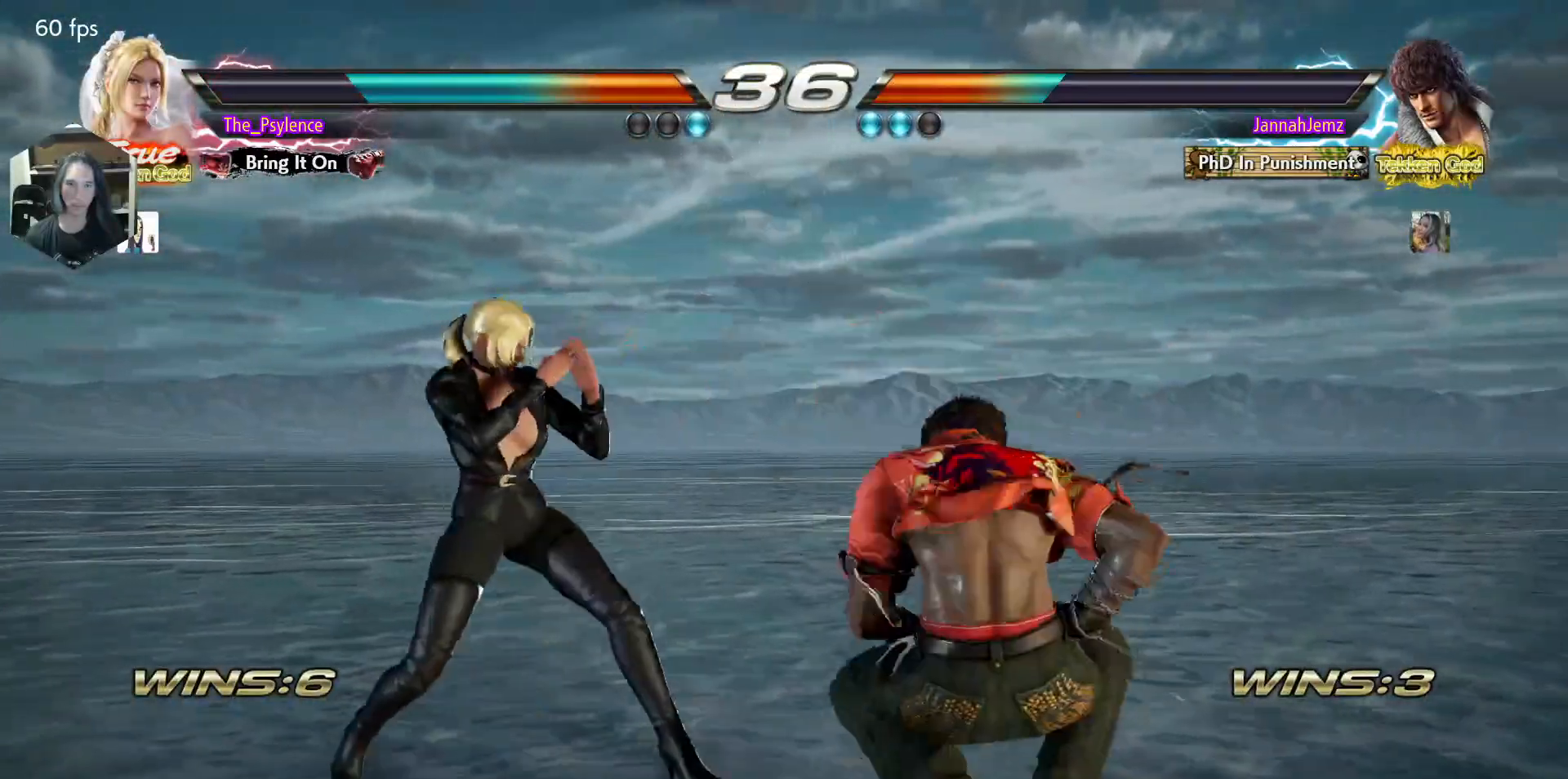
{"buttons": ["DPAD_LEFT"], "events": [[50, "DPAD_DOWN", "up"], [100, "DPAD_LEFT", "up"], [183, "DPAD_LEFT", "down"]]}
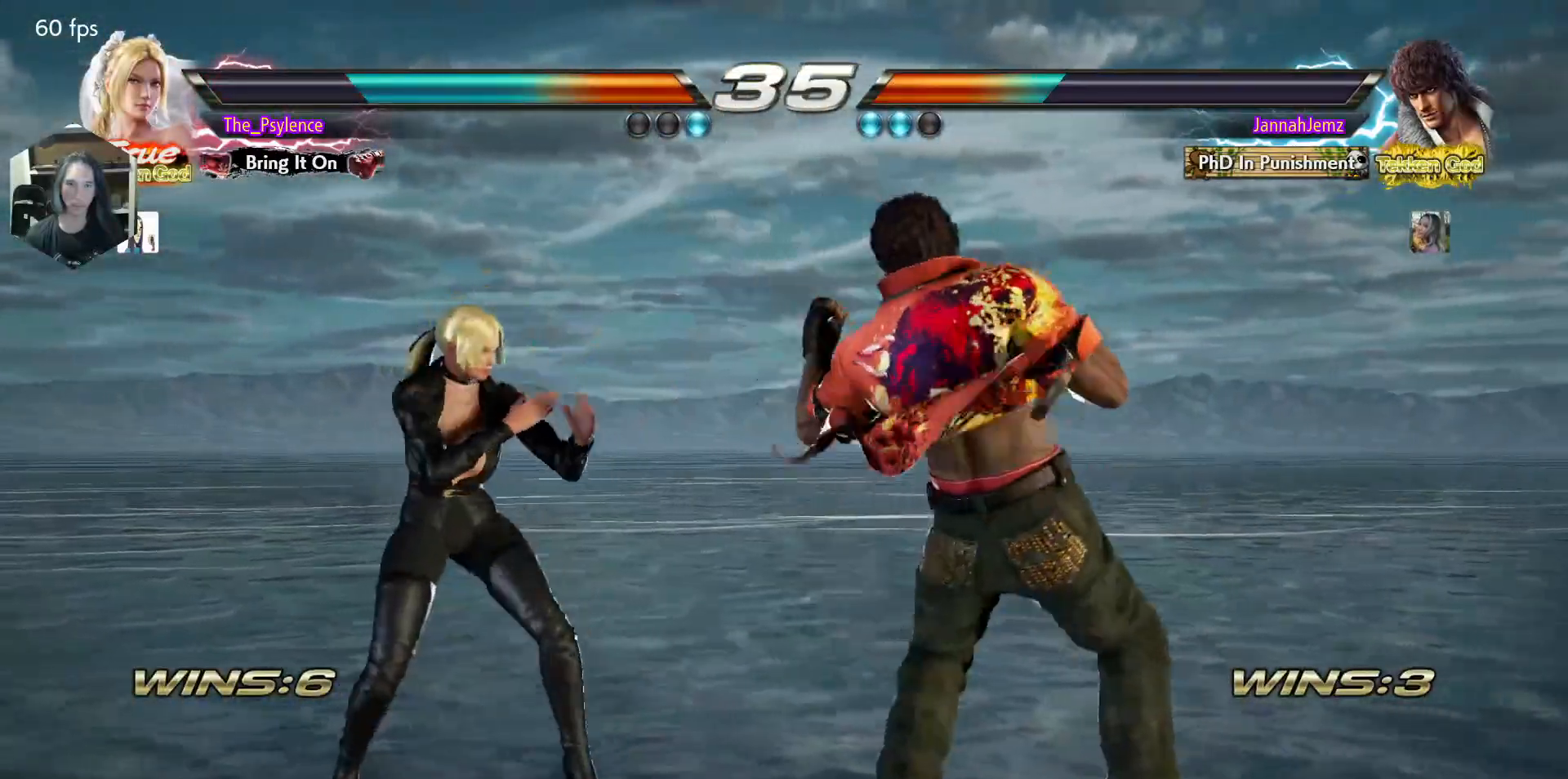
{"buttons": ["DPAD_DOWN"], "events": [[17, "DPAD_LEFT", "up"], [33, "SQUARE", "down"], [150, "SQUARE", "up"], [200, "TRIANGLE", "down"], [383, "TRIANGLE", "up"], [433, "DPAD_DOWN", "down"]]}
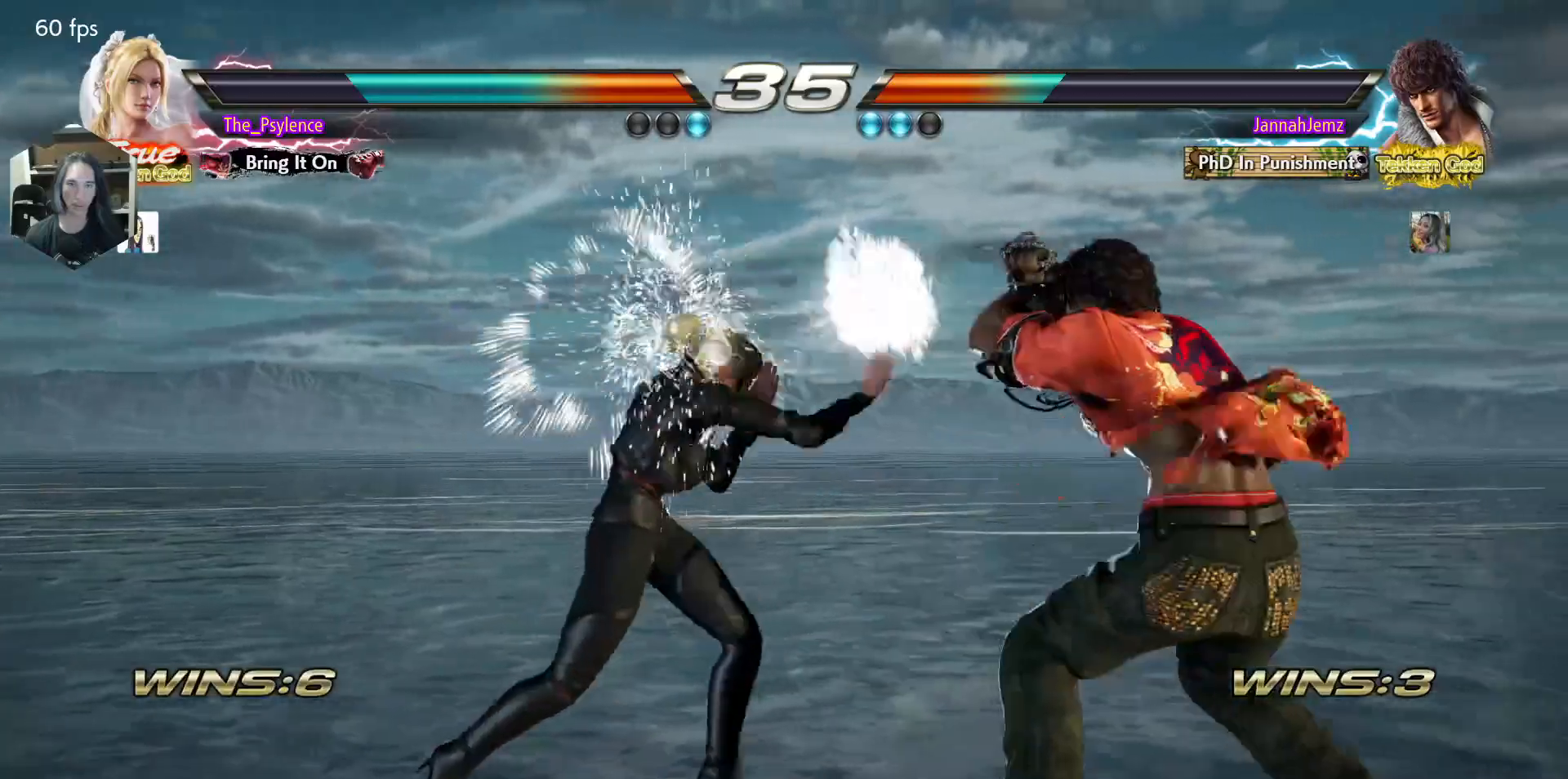
{"buttons": [], "events": [[17, "DPAD_DOWN", "up"], [250, "DPAD_LEFT", "down"], [483, "DPAD_LEFT", "up"]]}
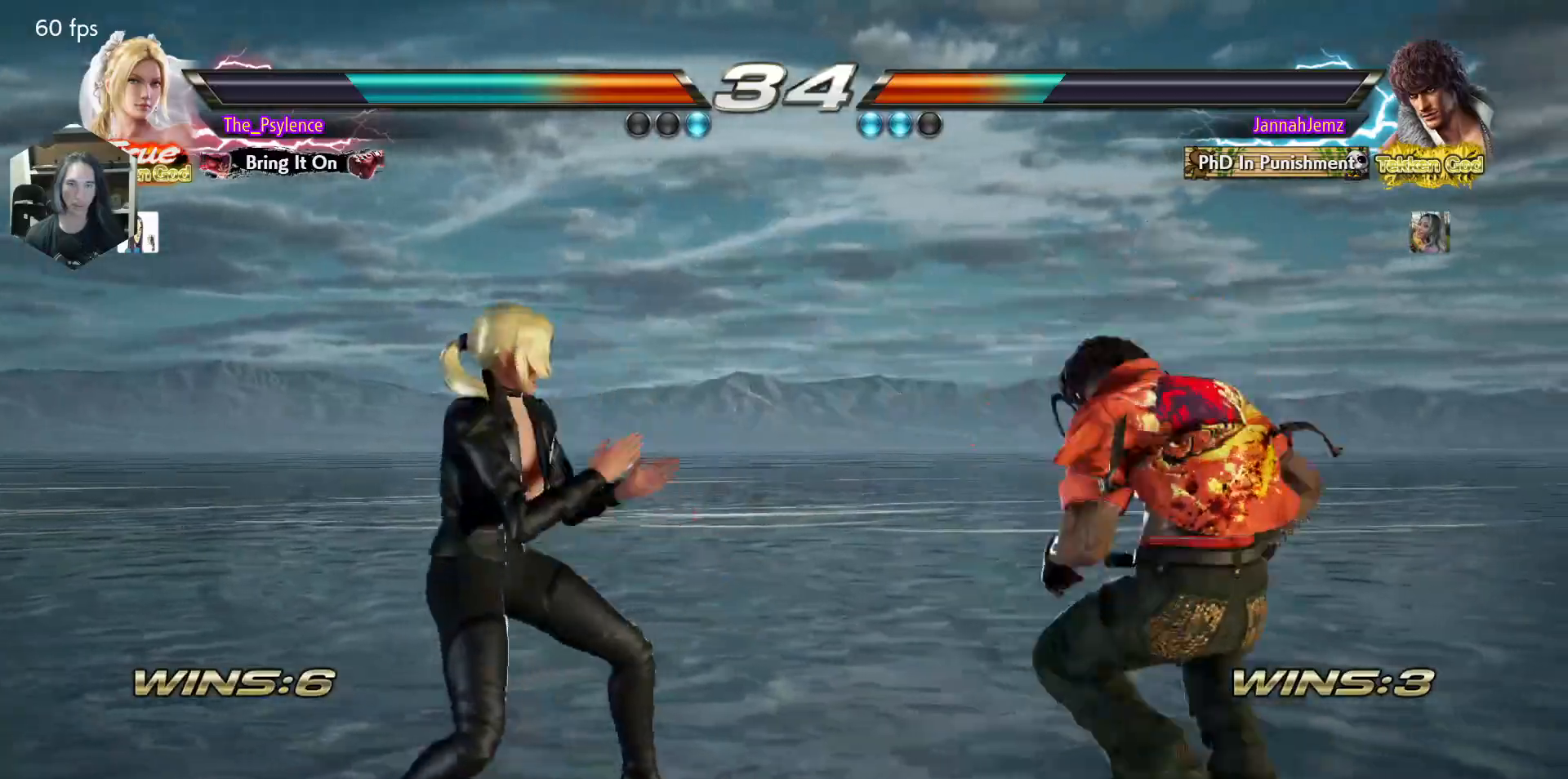
{"buttons": ["DPAD_LEFT"], "events": [[17, "DPAD_RIGHT", "down"], [117, "DPAD_RIGHT", "up"], [233, "DPAD_LEFT", "down"], [350, "DPAD_LEFT", "up"], [433, "DPAD_LEFT", "down"]]}
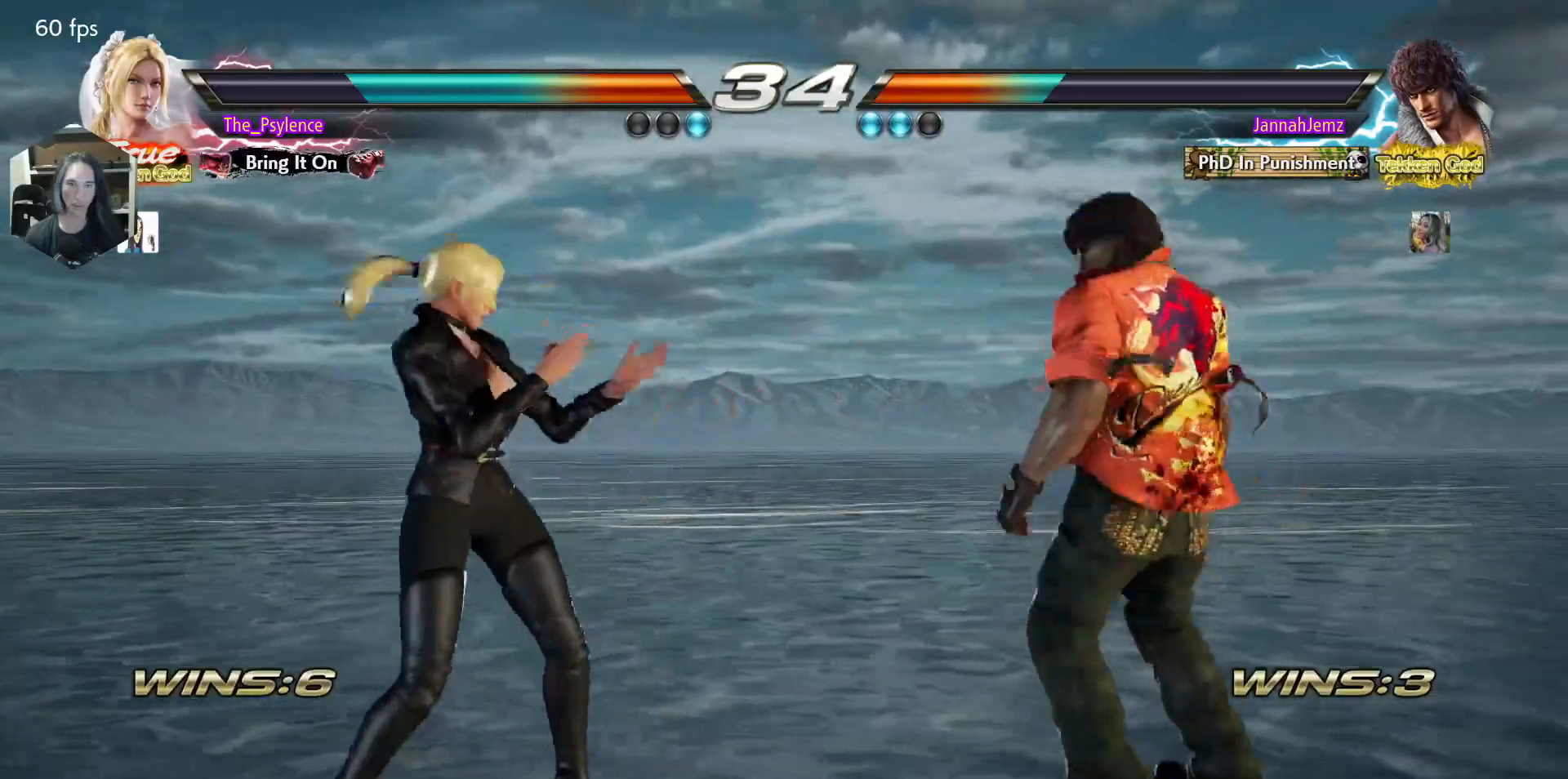
{"buttons": [], "events": [[117, "DPAD_DOWN", "down"], [117, "DPAD_LEFT", "up"], [167, "DPAD_RIGHT", "down"], [217, "CROSS", "down"], [217, "DPAD_DOWN", "up"], [267, "DPAD_RIGHT", "up"], [283, "CROSS", "up"]]}
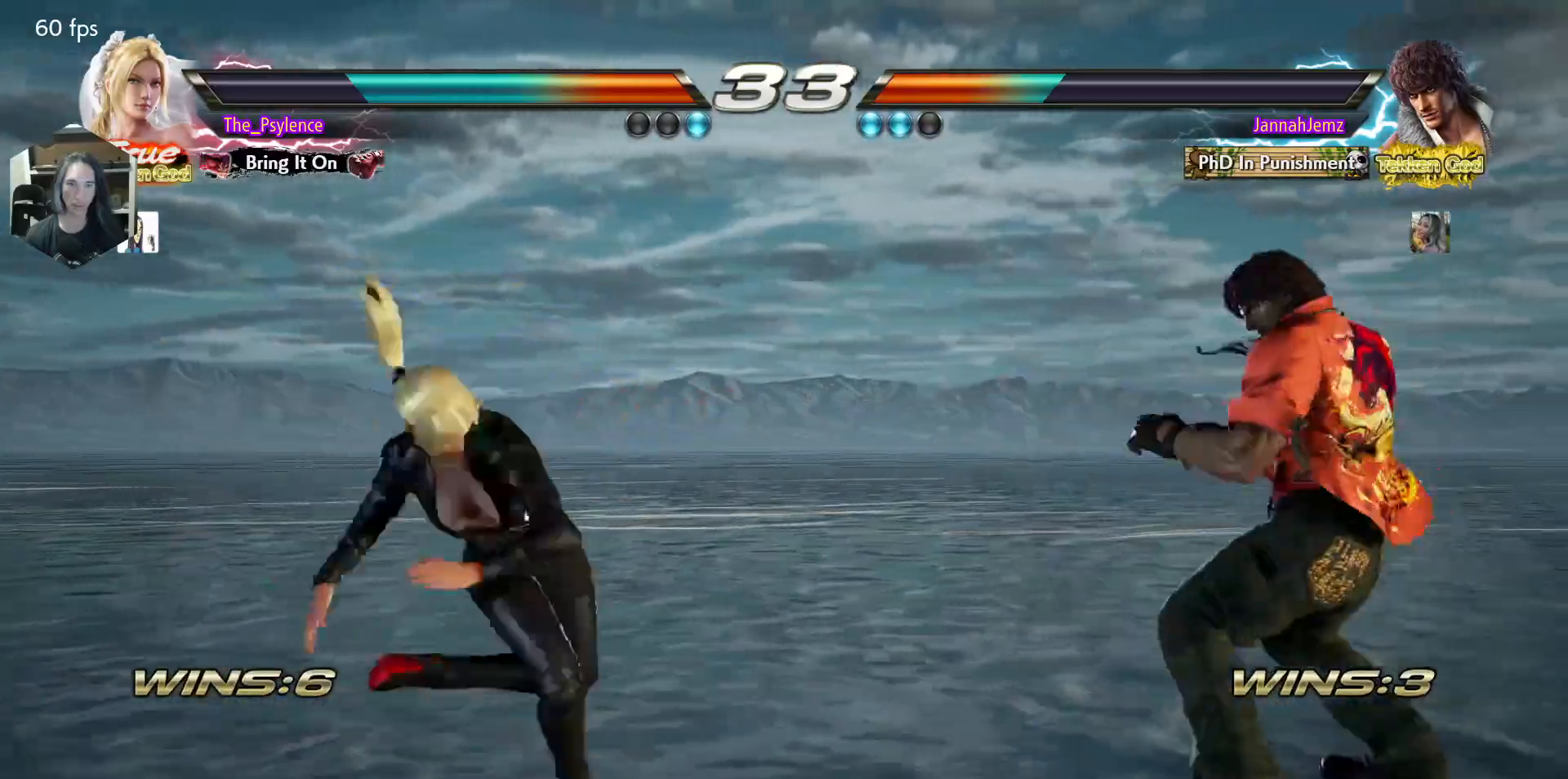
{"buttons": [], "events": []}
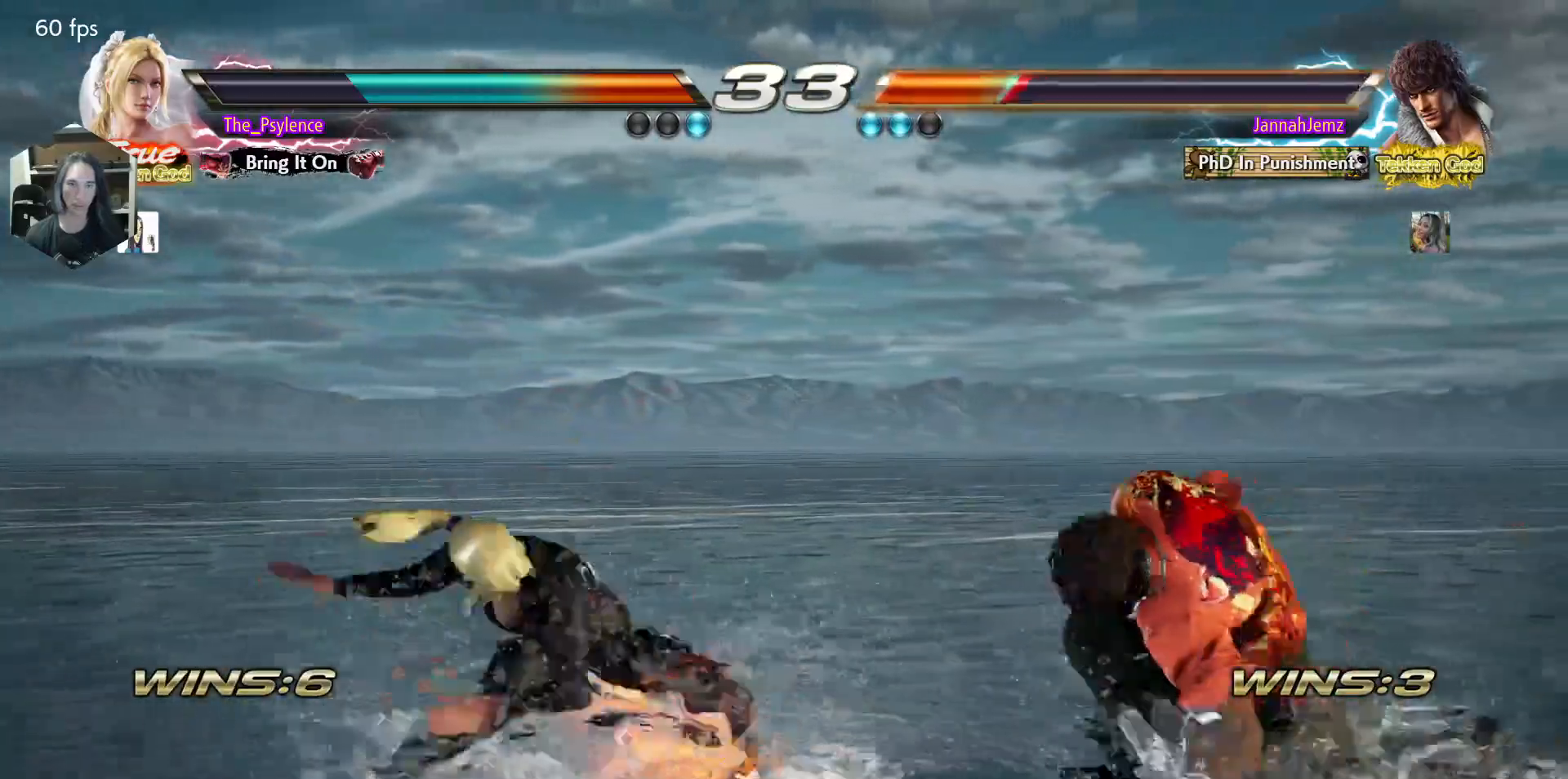
{"buttons": ["TRIANGLE", "DPAD_LEFT"], "events": [[100, "DPAD_LEFT", "down"], [150, "TRIANGLE", "down"], [233, "TRIANGLE", "up"], [300, "TRIANGLE", "down"], [417, "TRIANGLE", "up"], [483, "TRIANGLE", "down"]]}
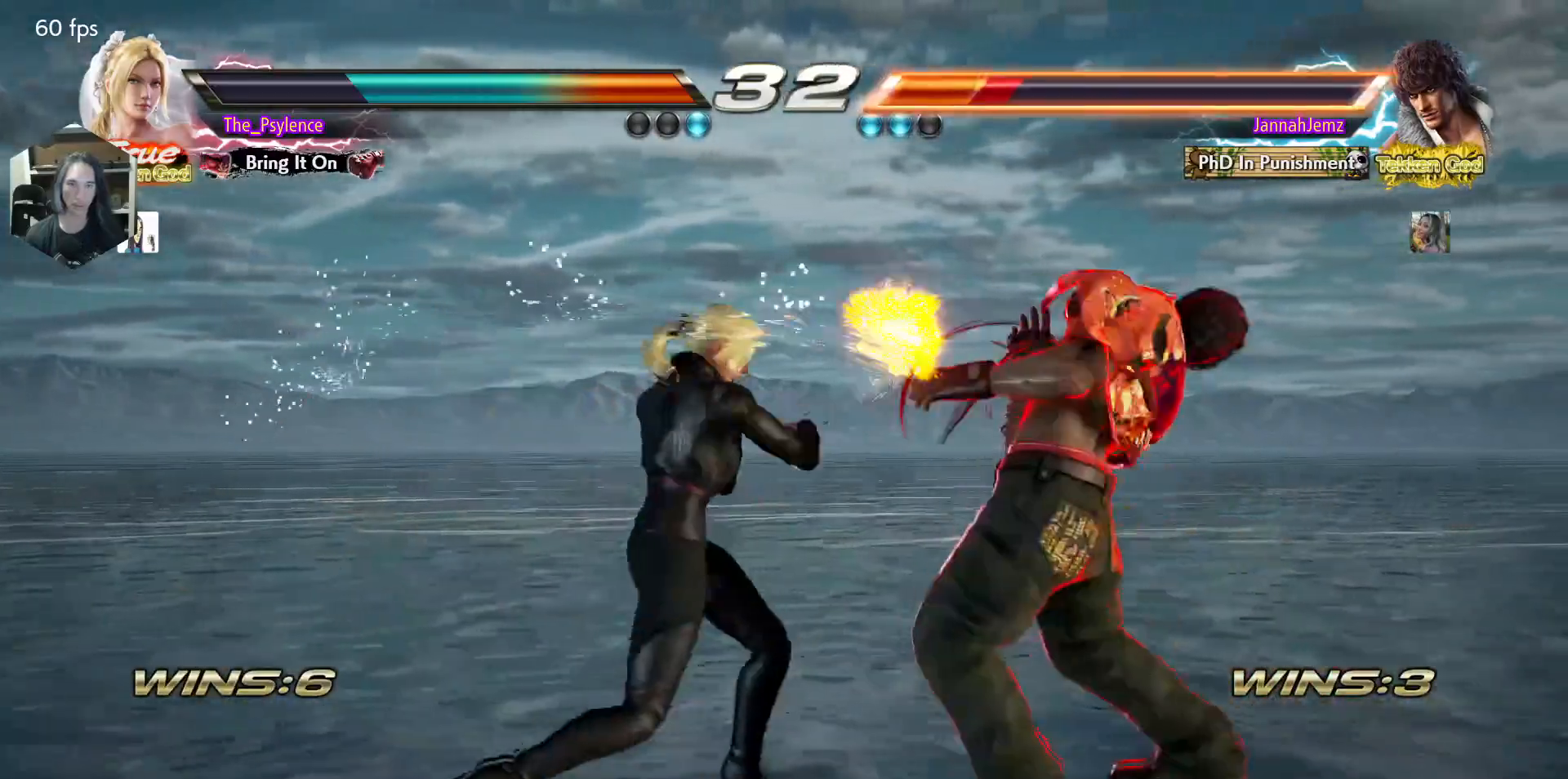
{"buttons": ["DPAD_LEFT"], "events": [[117, "TRIANGLE", "up"], [183, "TRIANGLE", "down"], [333, "TRIANGLE", "up"]]}
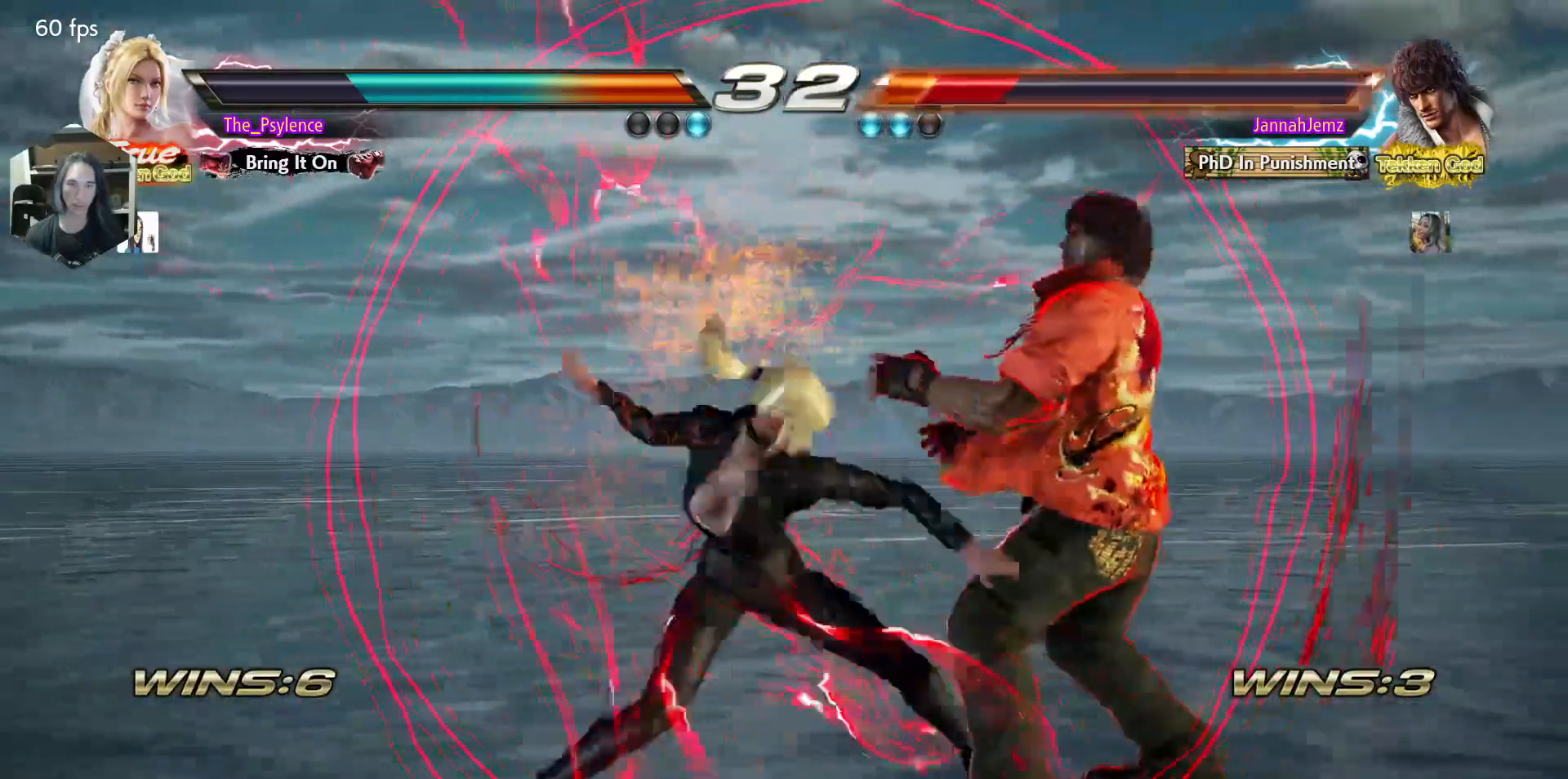
{"buttons": [], "events": [[400, "DPAD_LEFT", "up"]]}